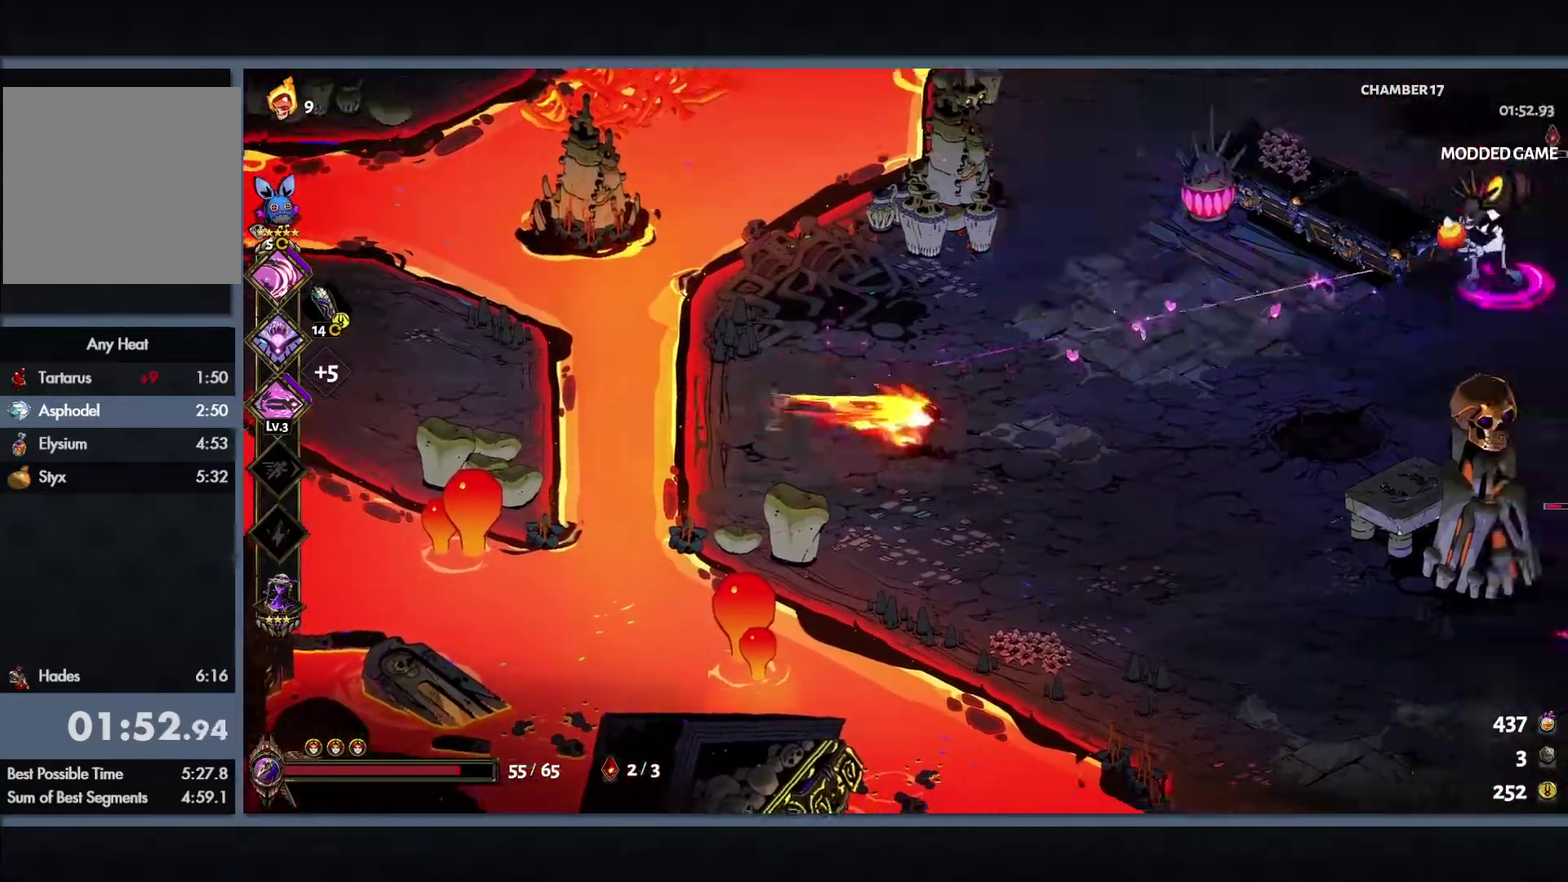
Gameplay with a controller (Xbox layout); each line is a JSON object with the inputs held at the frame after it. "events" lists button and stick changes between this image and that frame as [ms after this image, input, new state], when the widget could be followed in between.
{"buttons": ["Y"], "left_stick": "up-right", "right_stick": "center"}
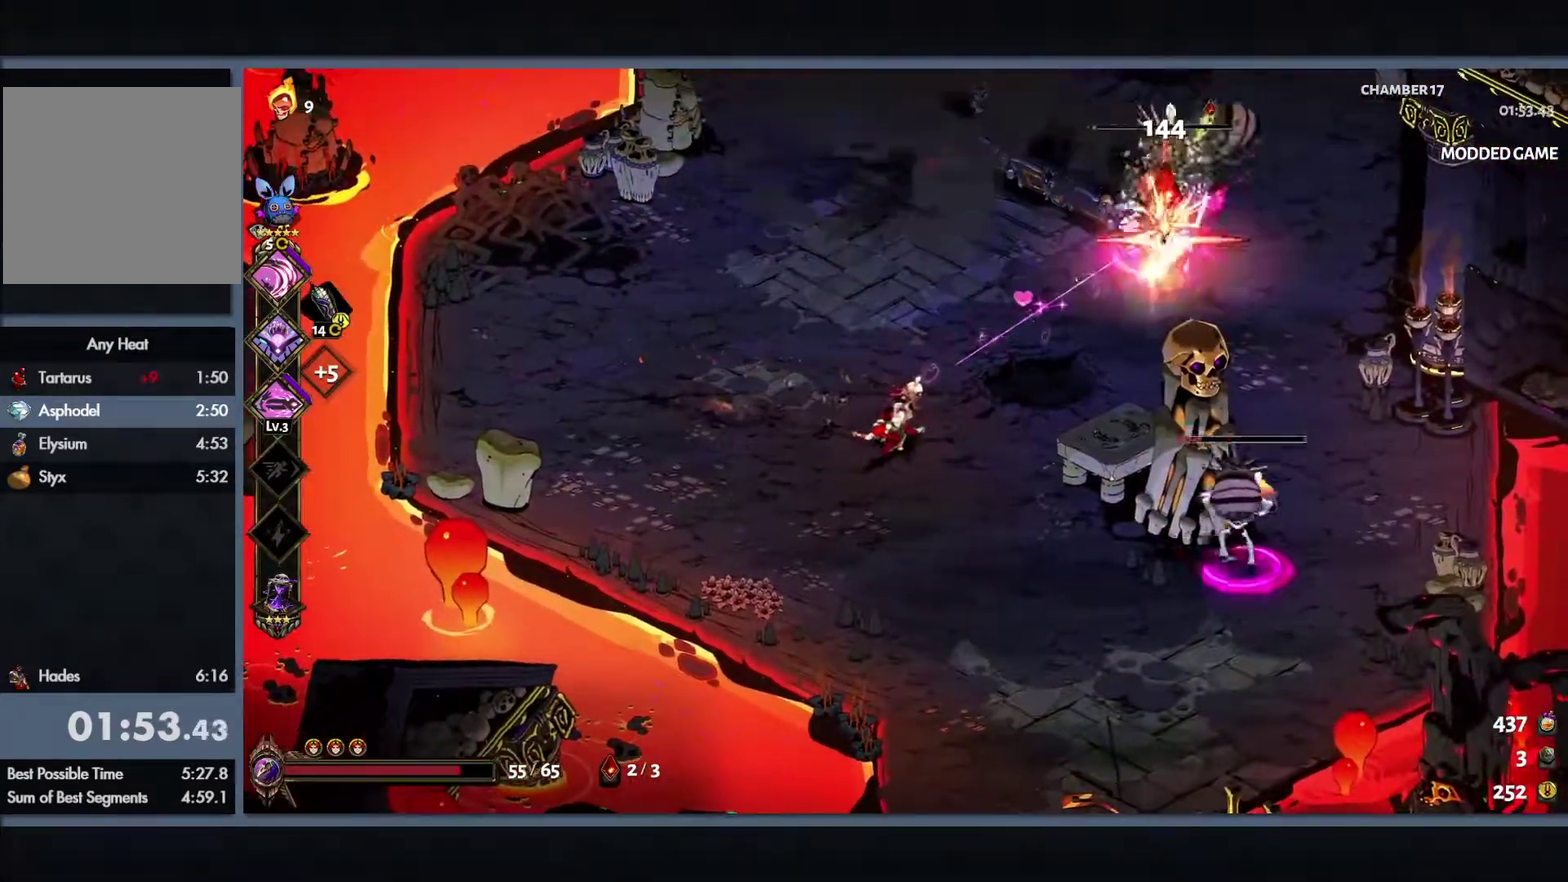
{"buttons": [], "left_stick": "down-right", "right_stick": "center", "events": [[200, "left_stick", "right"], [267, "left_stick", "down-right"], [483, "Y", "up"]]}
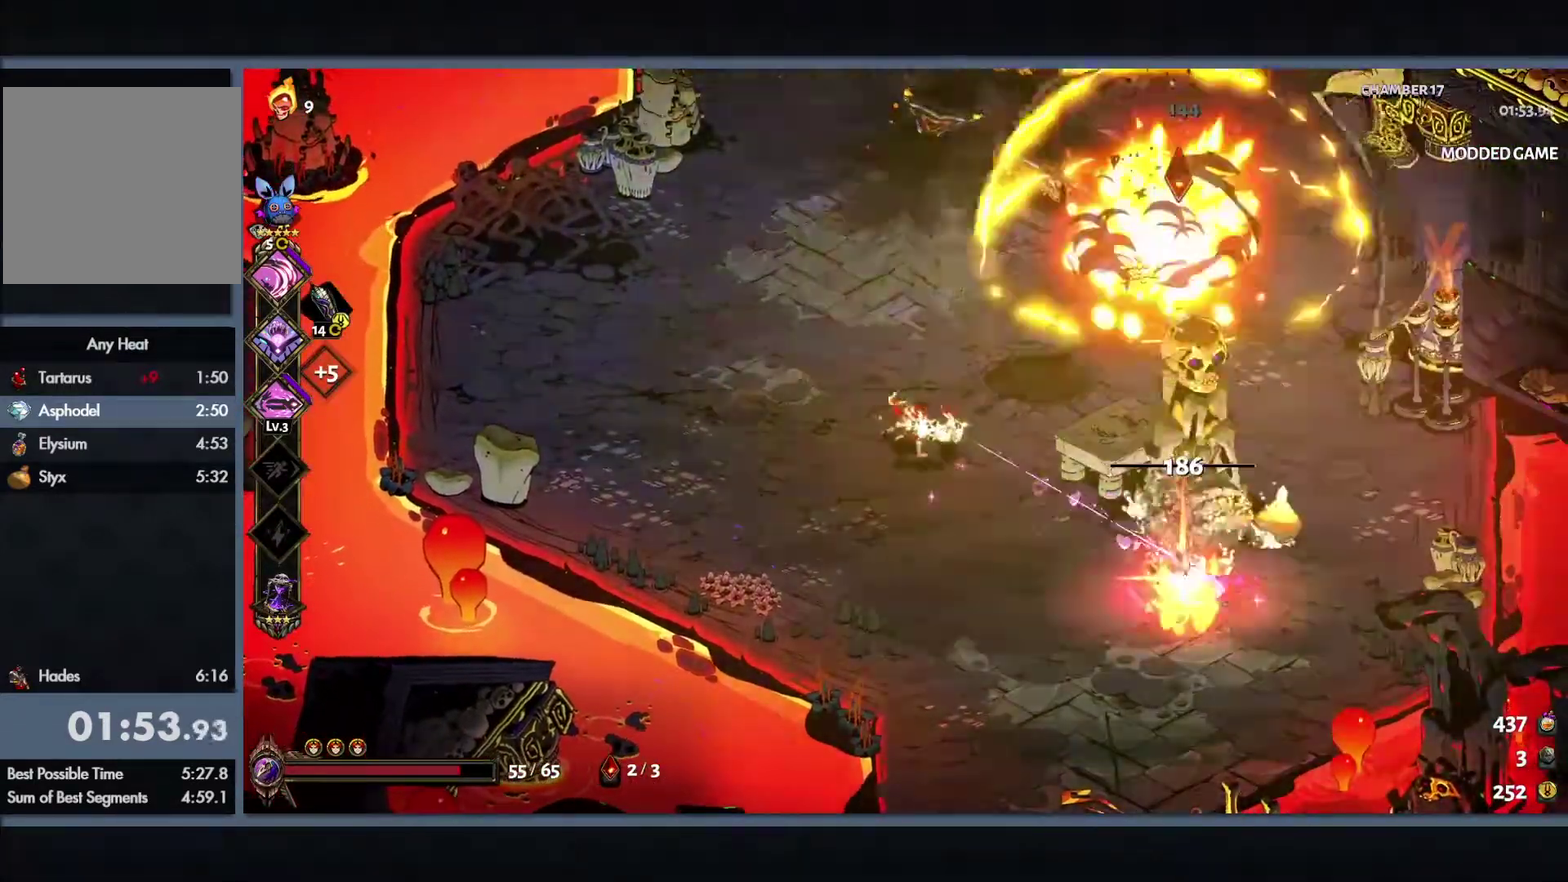
{"buttons": [], "left_stick": "up", "right_stick": "center", "events": [[233, "B", "down"], [250, "left_stick", "right"], [383, "B", "up"], [417, "left_stick", "up"]]}
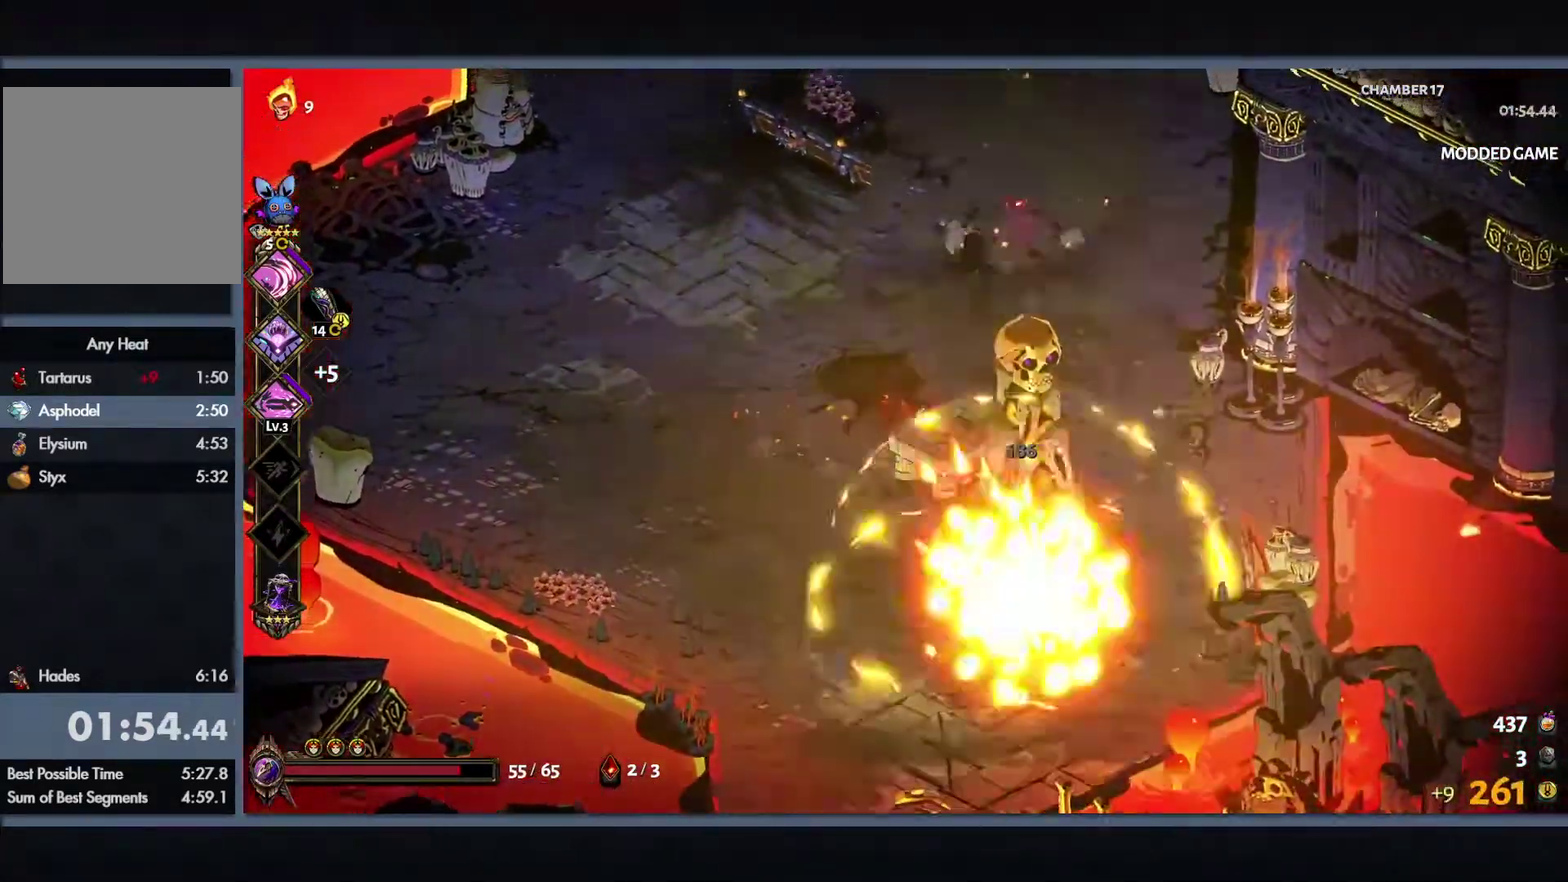
{"buttons": [], "left_stick": "center", "right_stick": "center", "events": [[50, "B", "down"], [200, "B", "up"], [217, "left_stick", "up-right"], [300, "left_stick", "right"], [417, "left_stick", "down-right"], [467, "left_stick", "center"]]}
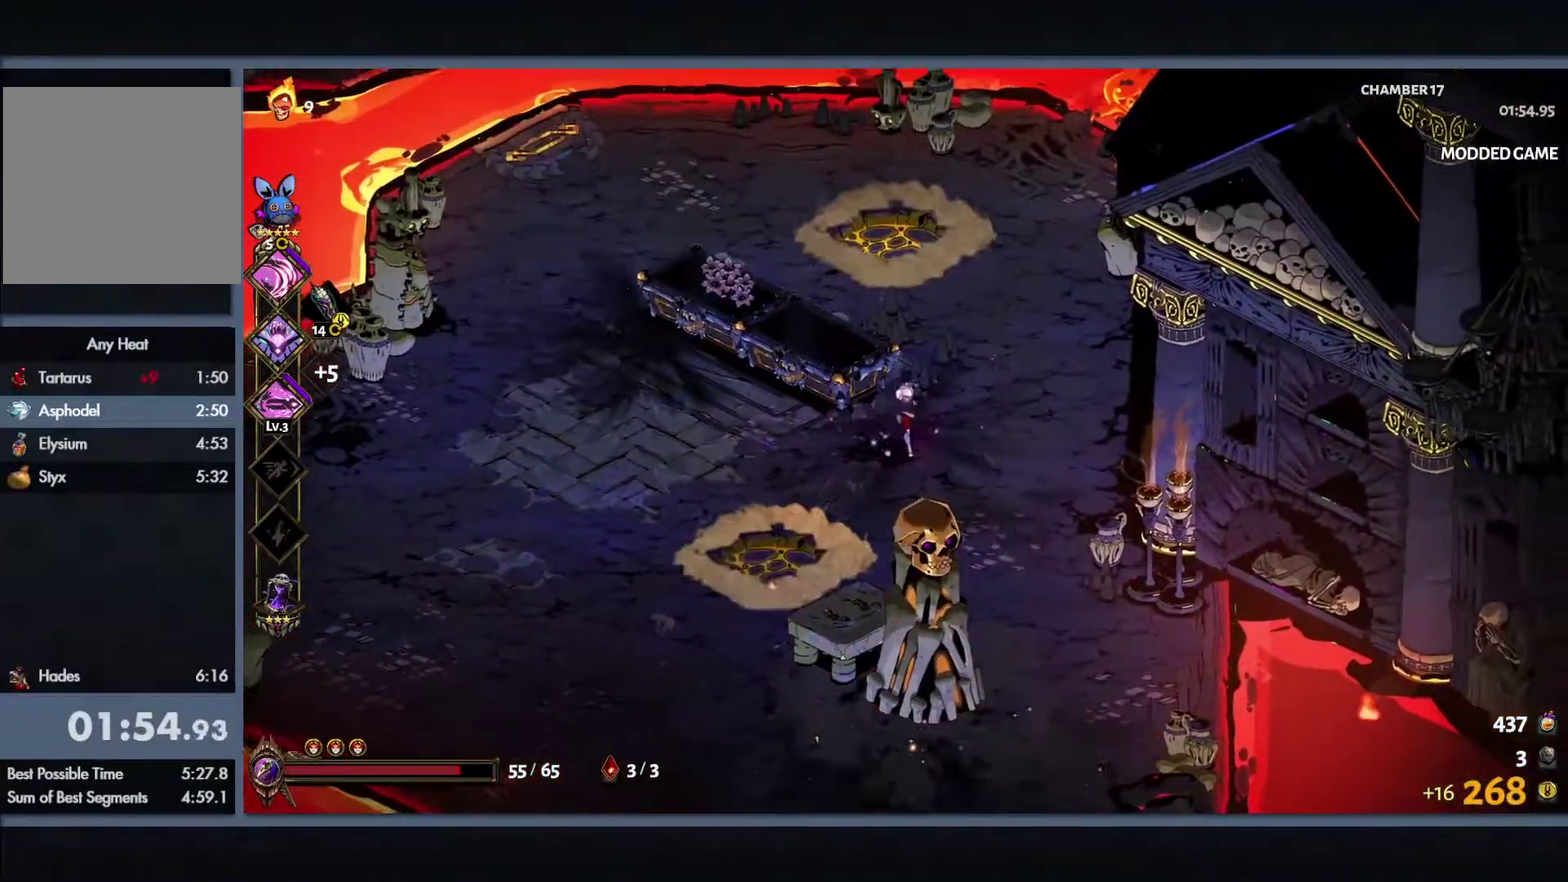
{"buttons": [], "left_stick": "left", "right_stick": "center", "events": [[17, "left_stick", "left"]]}
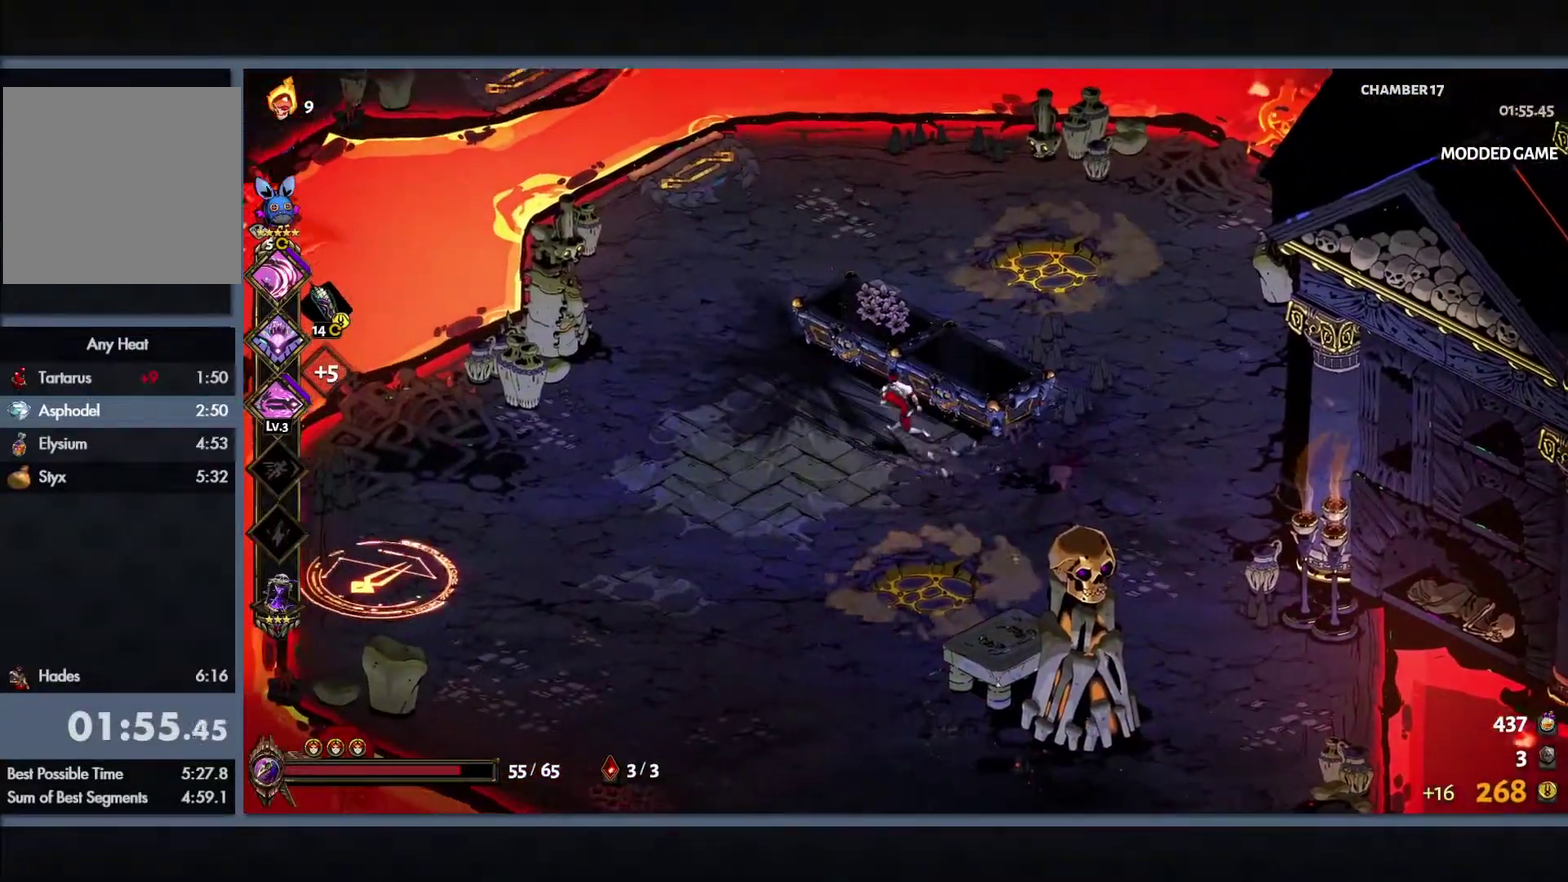
{"buttons": ["L1"], "left_stick": "down-left", "right_stick": "center", "events": [[283, "L1", "down"], [383, "L1", "up"], [400, "left_stick", "down-left"], [467, "L1", "down"]]}
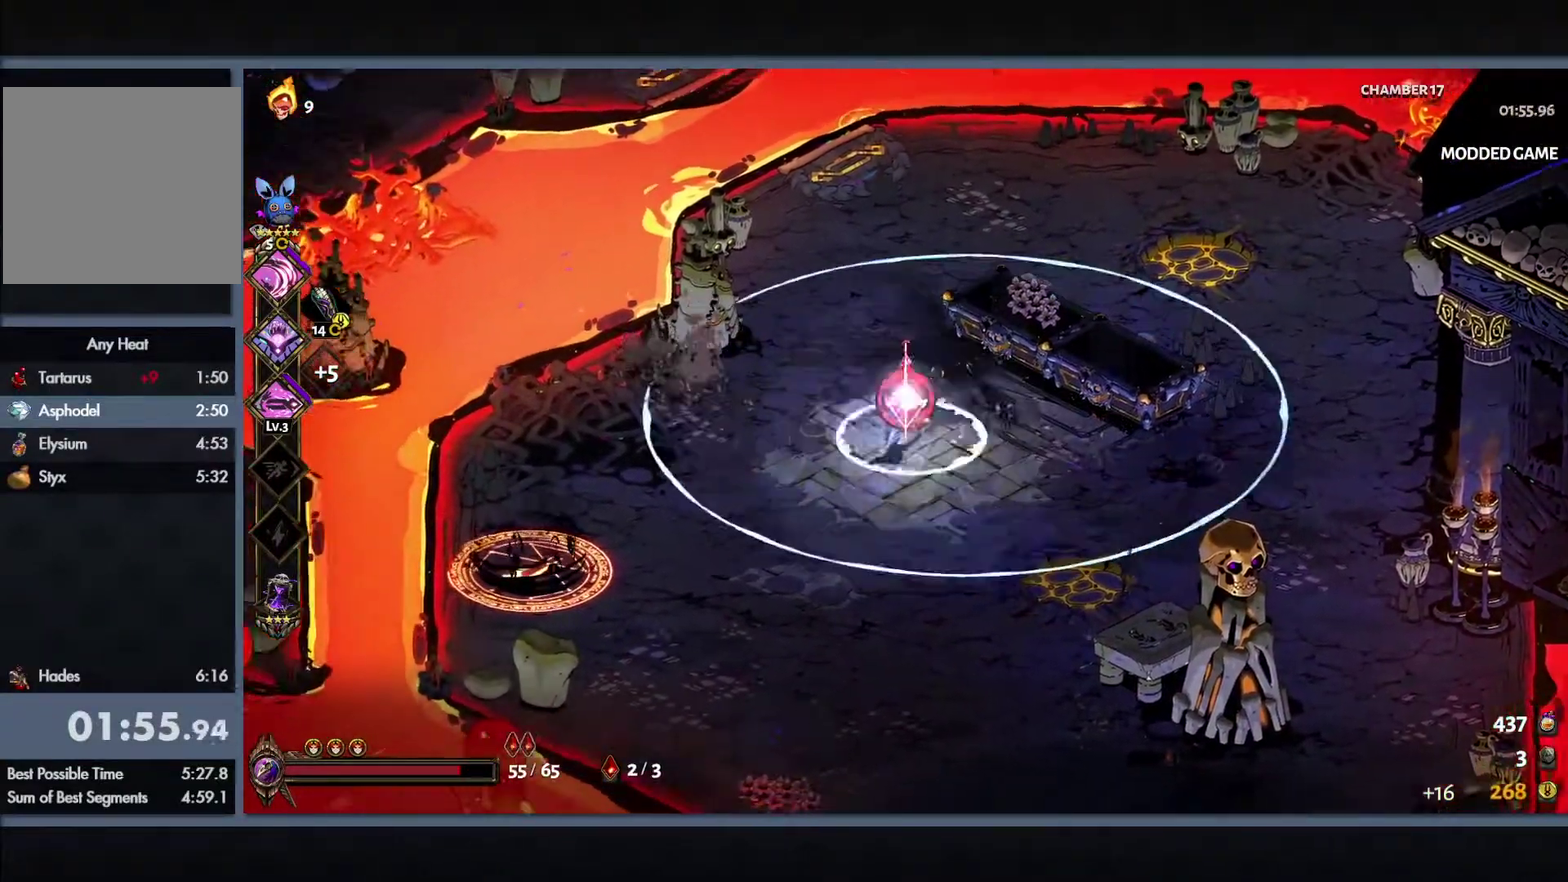
{"buttons": ["Y"], "left_stick": "down-left", "right_stick": "center", "events": [[67, "L1", "up"], [317, "B", "down"], [383, "Y", "down"], [467, "B", "up"]]}
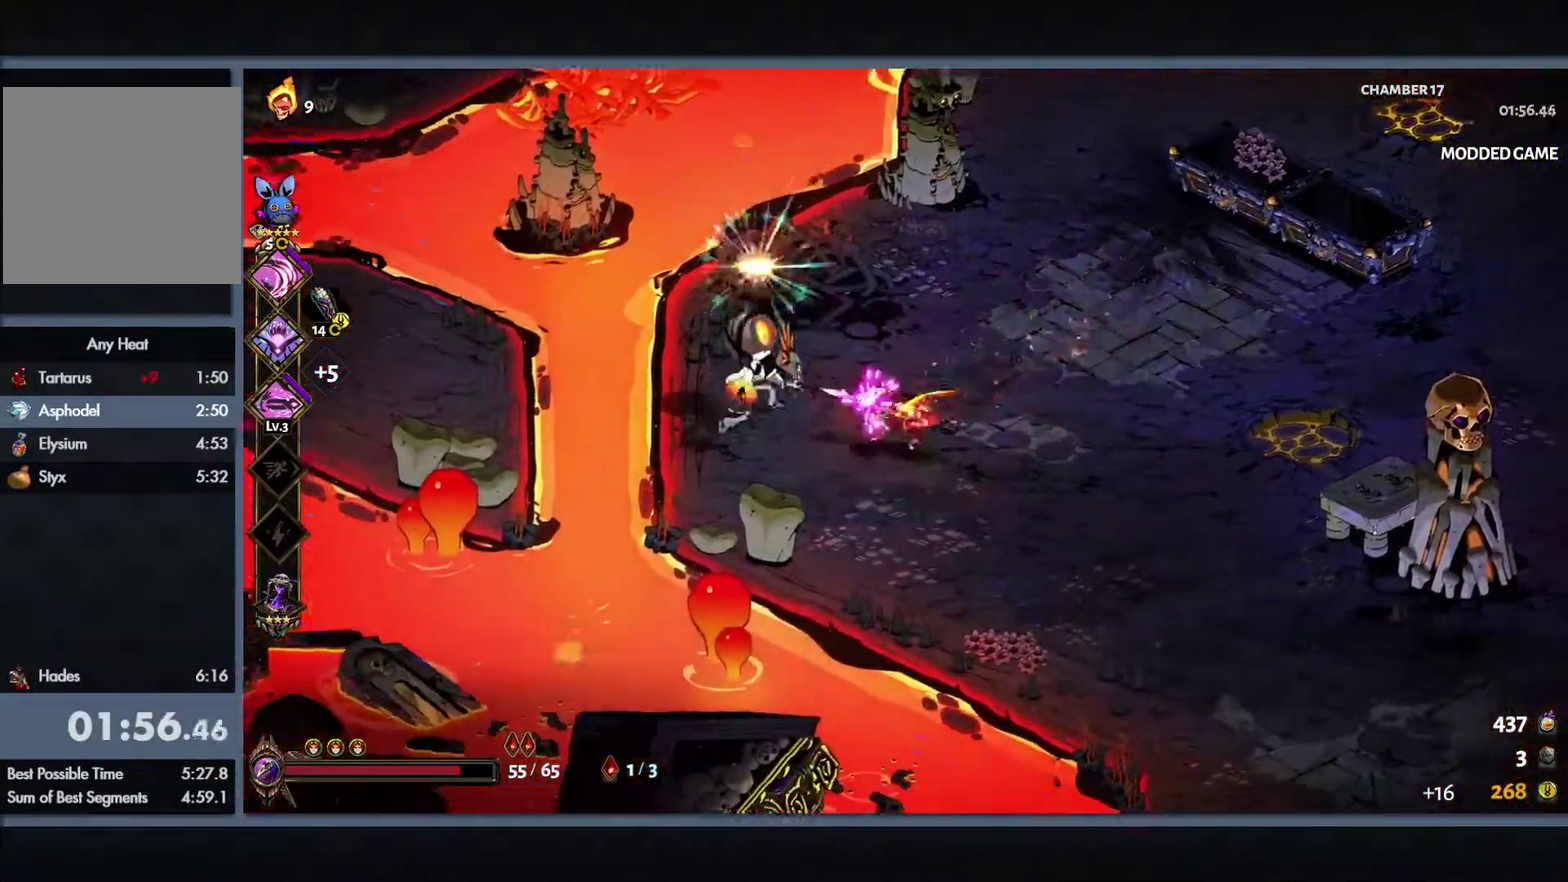
{"buttons": ["B"], "left_stick": "right", "right_stick": "center", "events": [[33, "left_stick", "left"], [100, "Y", "up"], [200, "left_stick", "down"], [267, "left_stick", "down-right"], [350, "left_stick", "right"], [483, "B", "down"]]}
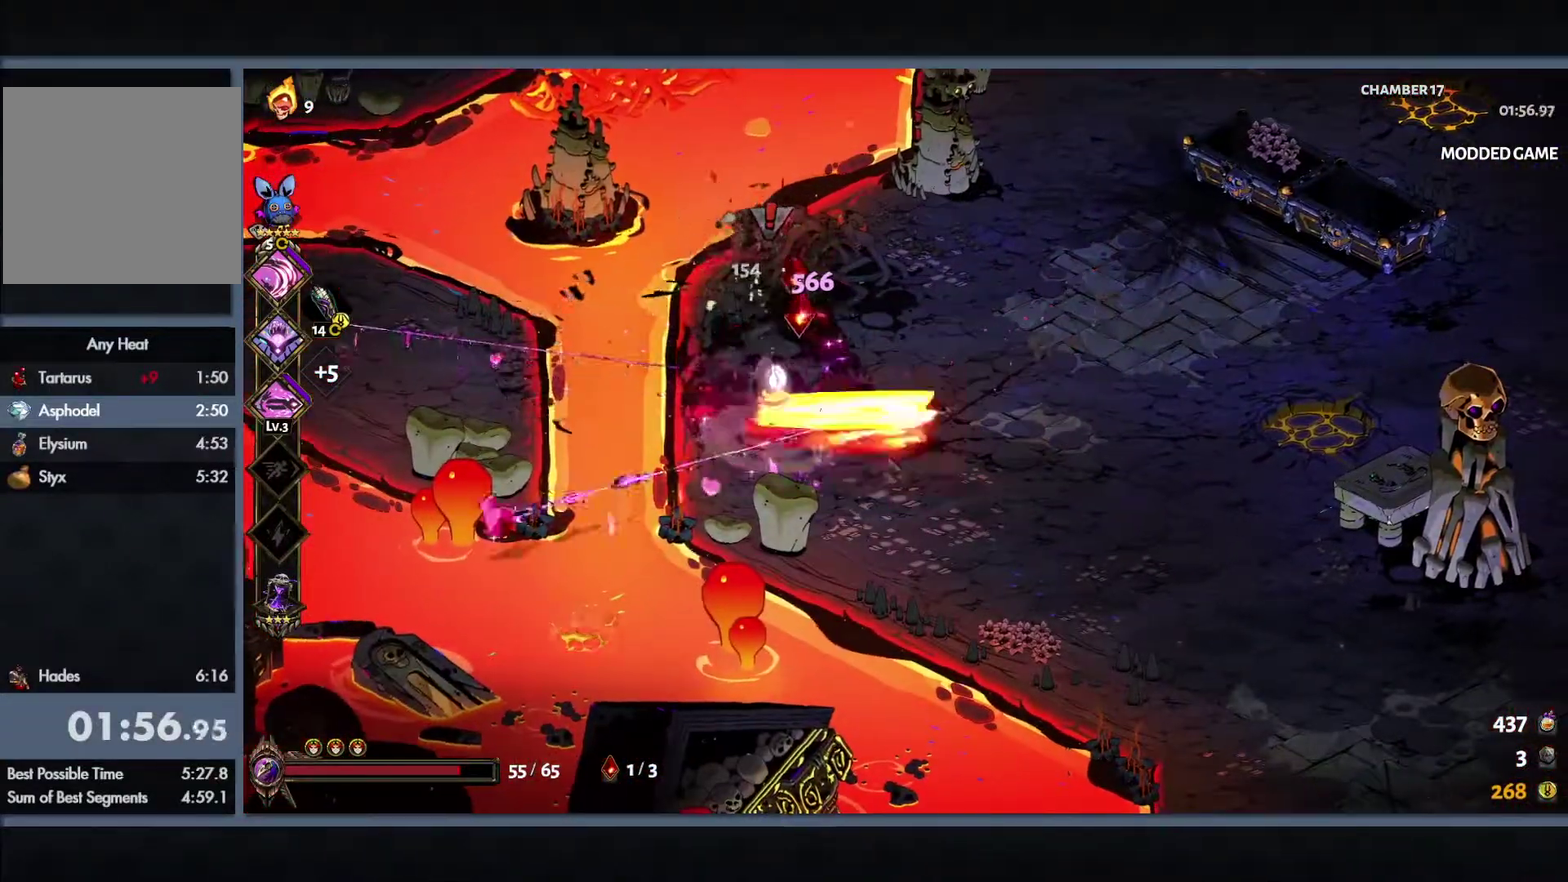
{"buttons": [], "left_stick": "left", "right_stick": "center", "events": [[150, "B", "up"], [200, "left_stick", "left"]]}
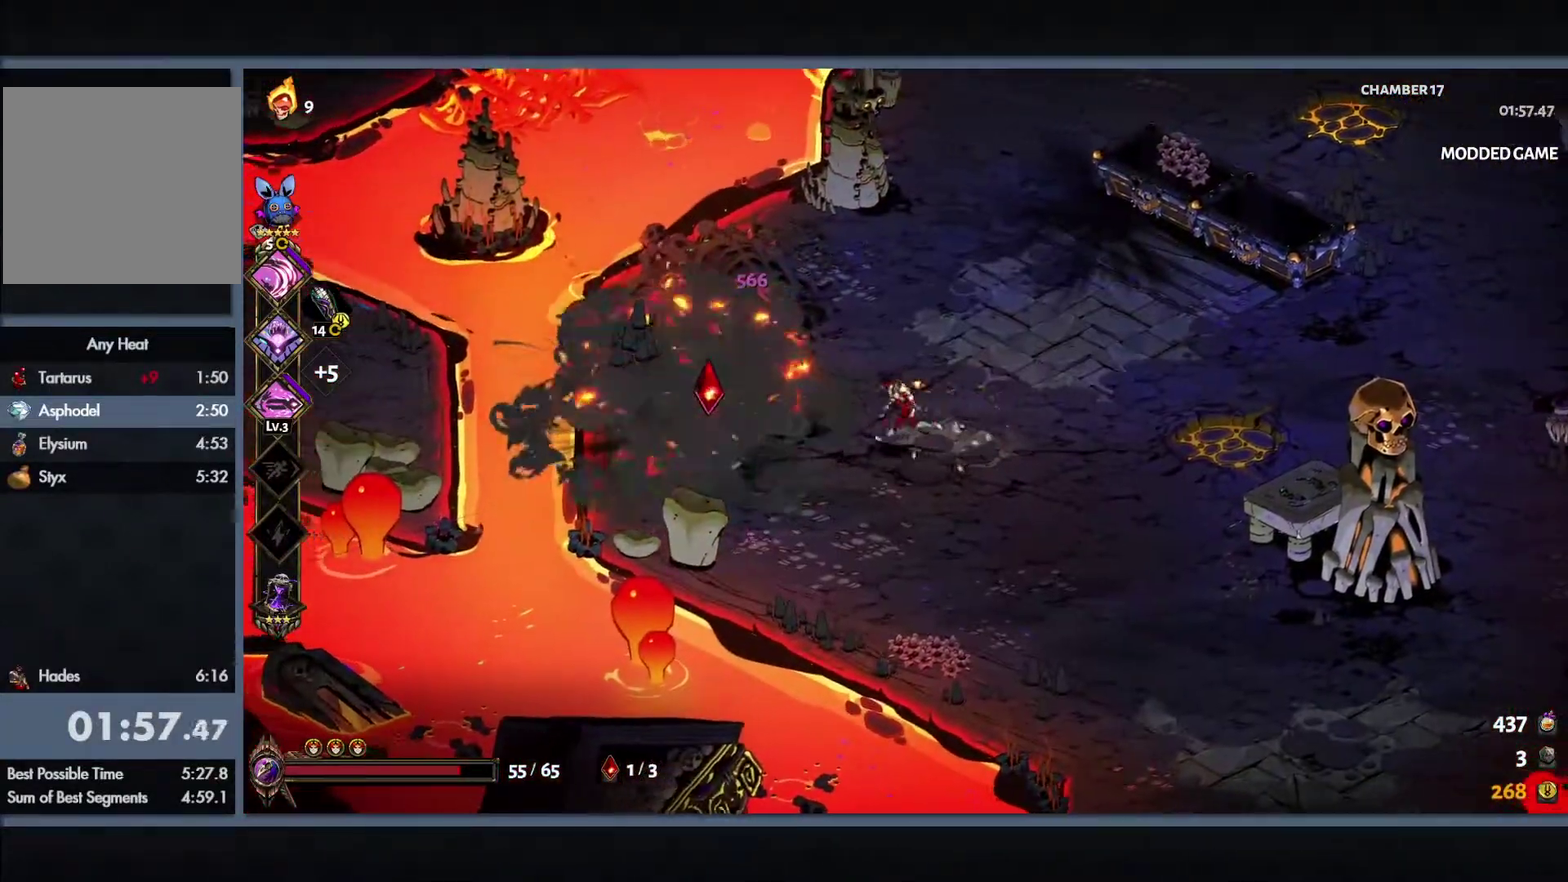
{"buttons": [], "left_stick": "up", "right_stick": "center", "events": [[150, "left_stick", "up-left"], [367, "left_stick", "up"]]}
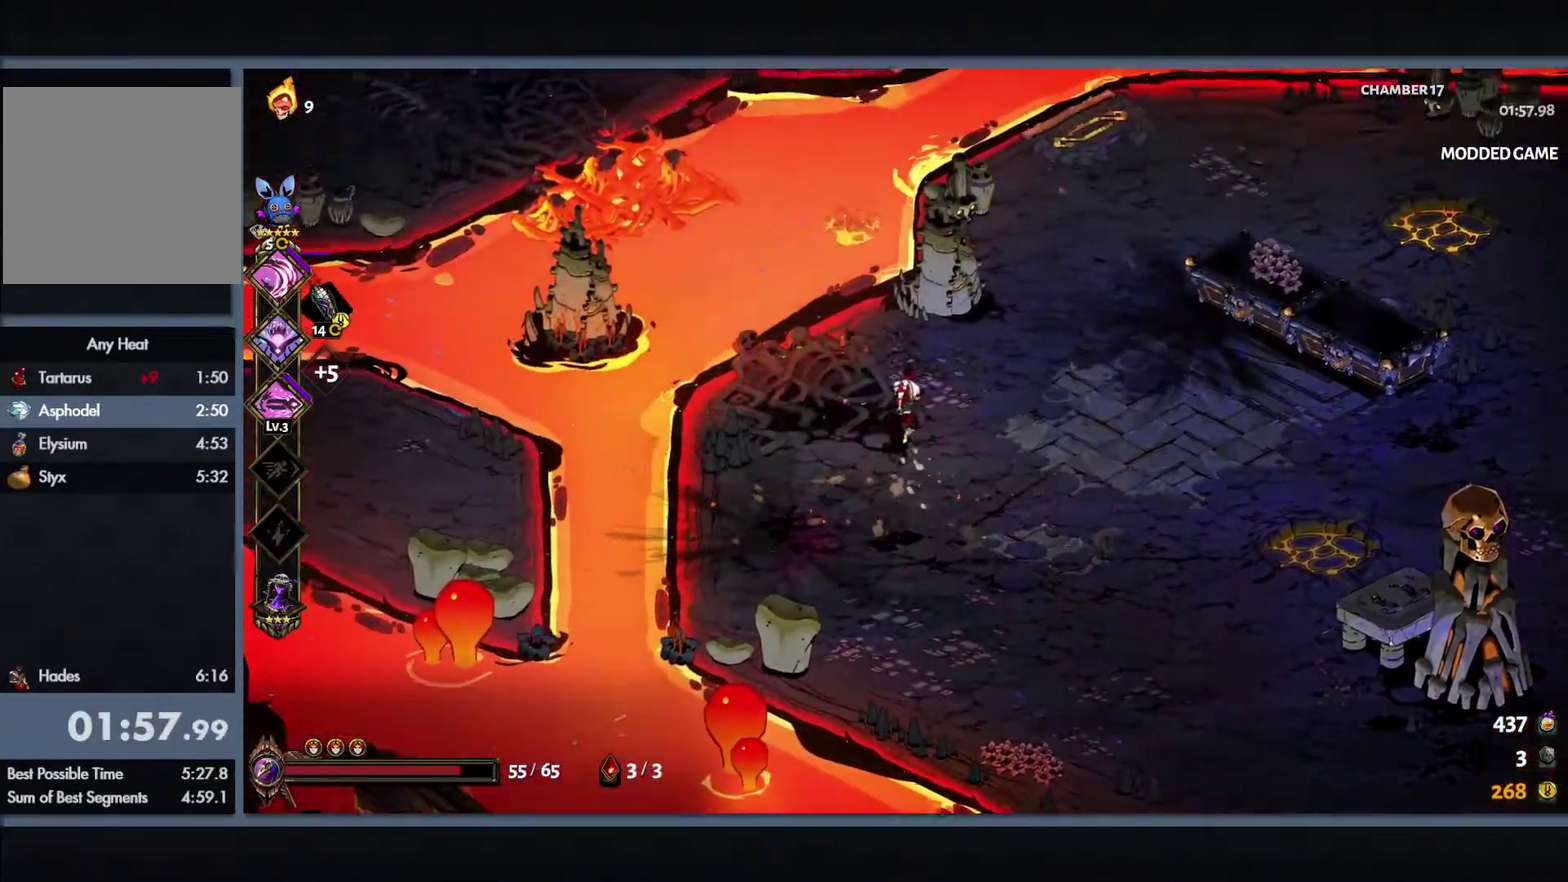
{"buttons": [], "left_stick": "up-right", "right_stick": "center", "events": [[333, "left_stick", "up-right"]]}
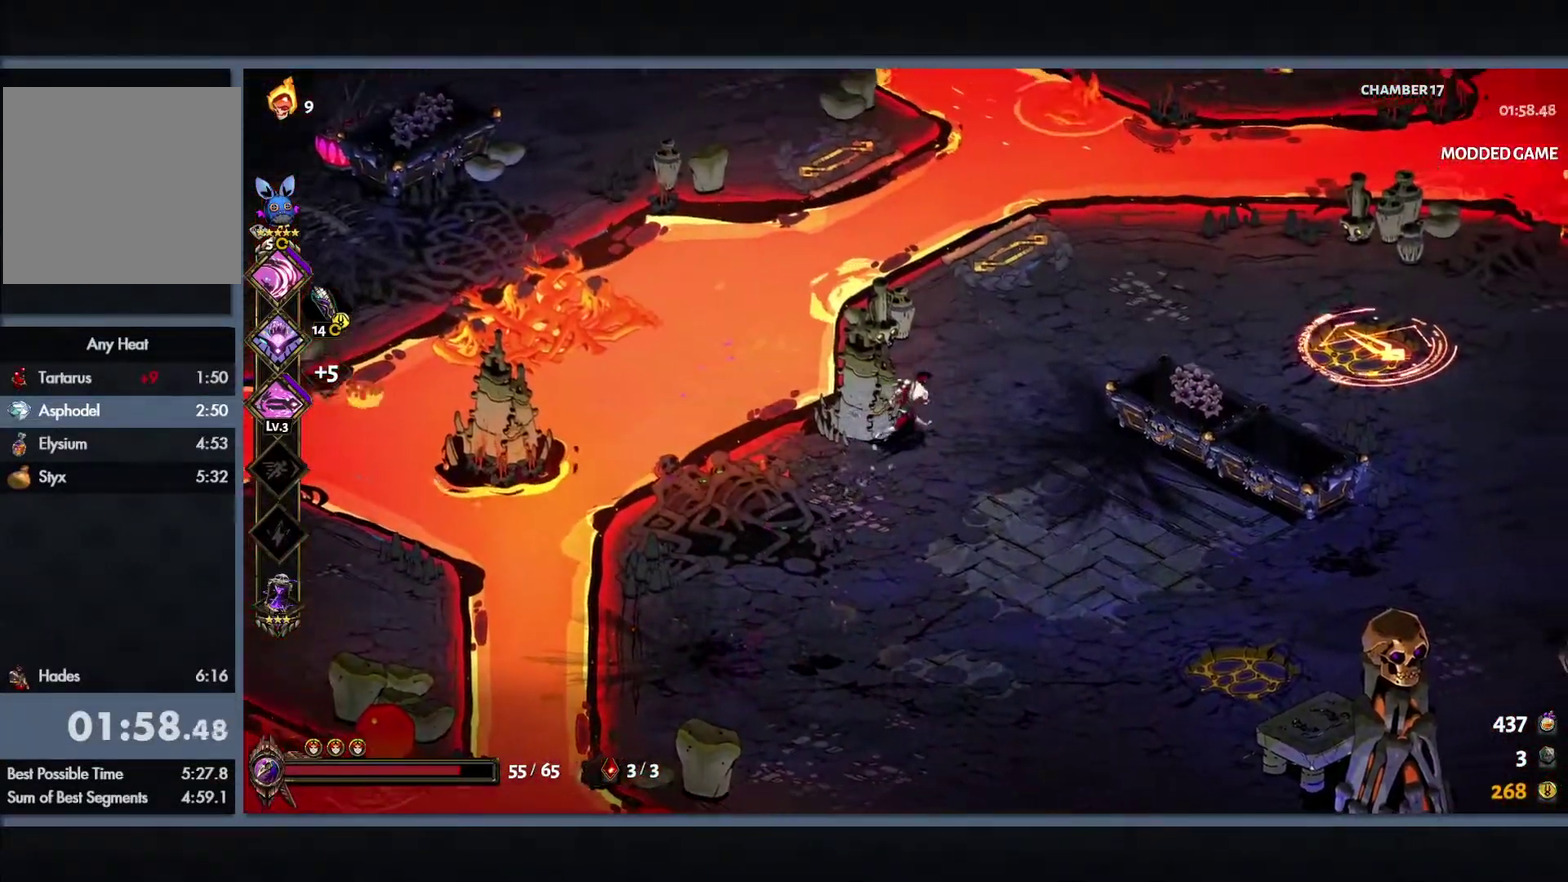
{"buttons": [], "left_stick": "right", "right_stick": "center", "events": [[200, "left_stick", "right"]]}
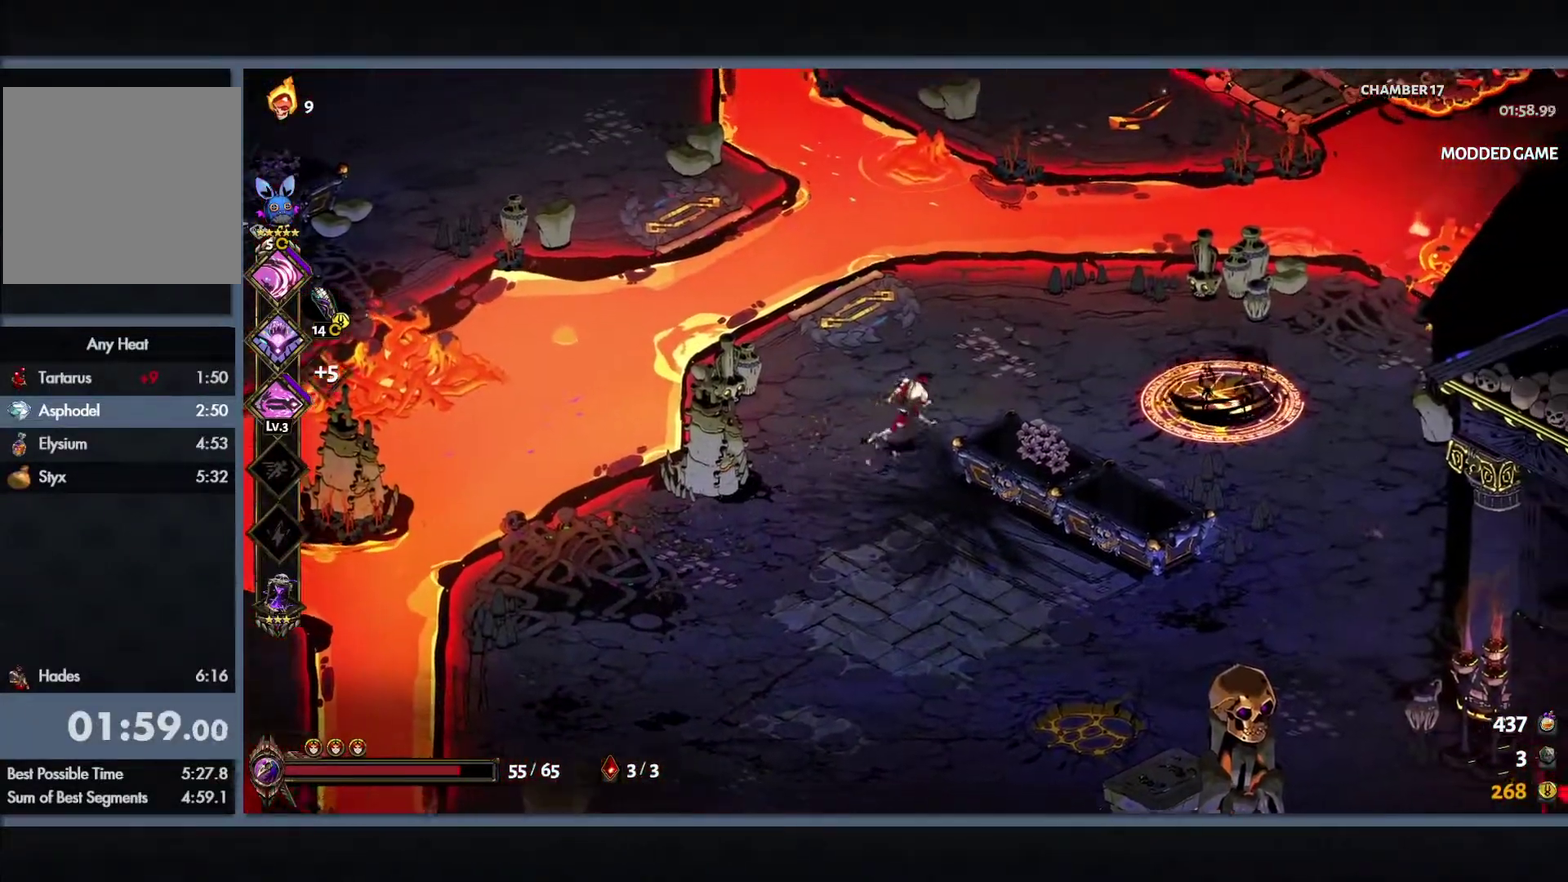
{"buttons": ["Y", "L1"], "left_stick": "right", "right_stick": "center", "events": [[217, "B", "down"], [283, "Y", "down"], [317, "L1", "down"], [367, "B", "up"], [400, "L1", "up"], [467, "L1", "down"]]}
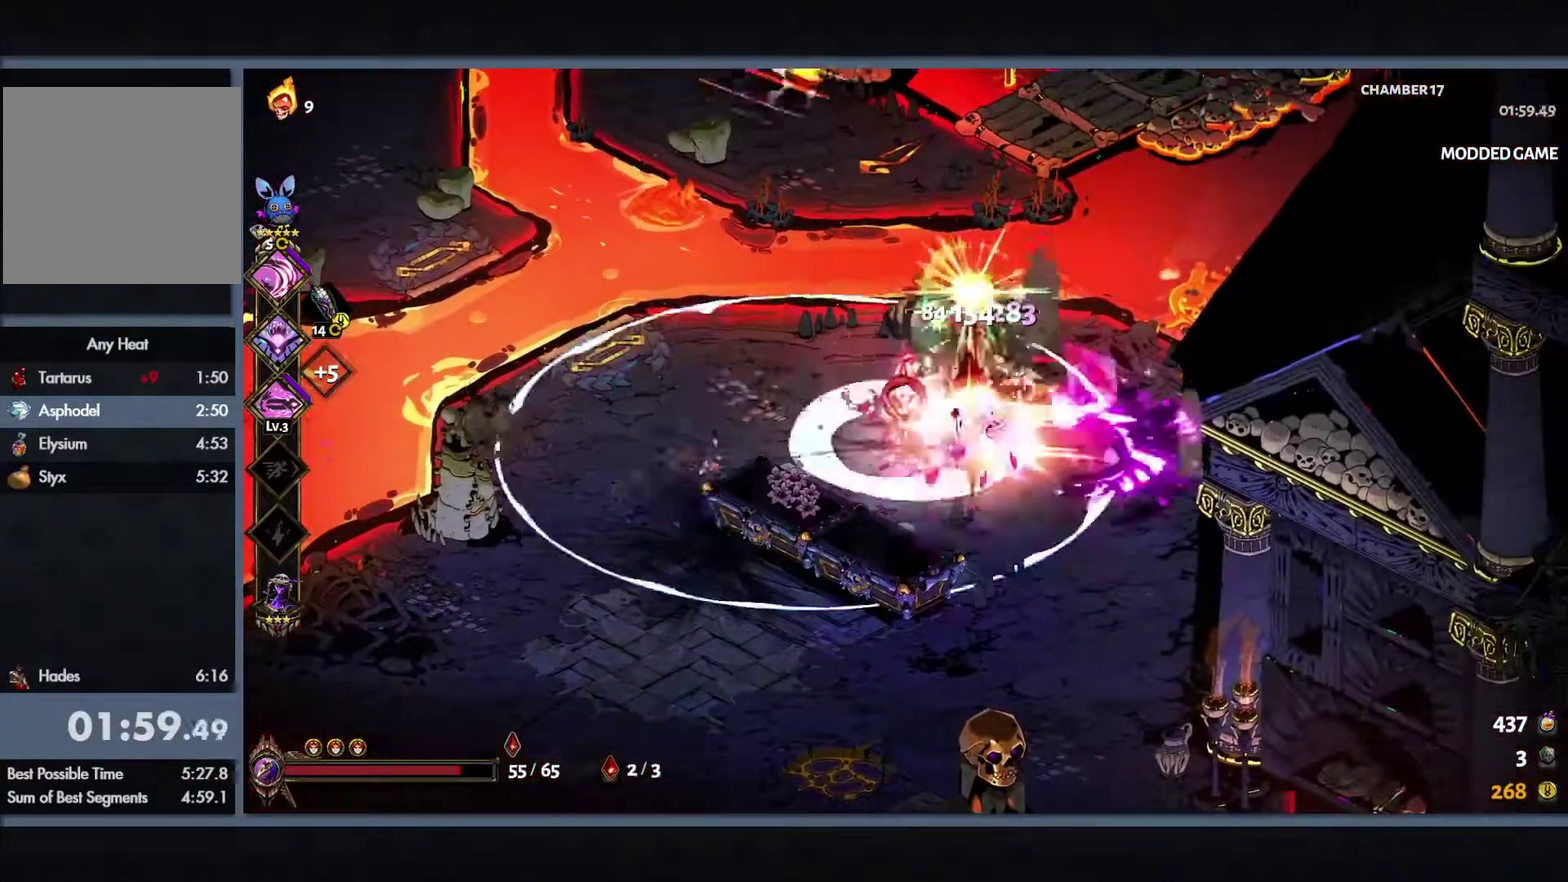
{"buttons": [], "left_stick": "right", "right_stick": "center", "events": [[50, "L1", "up"], [50, "Y", "up"], [317, "B", "down"], [500, "B", "up"]]}
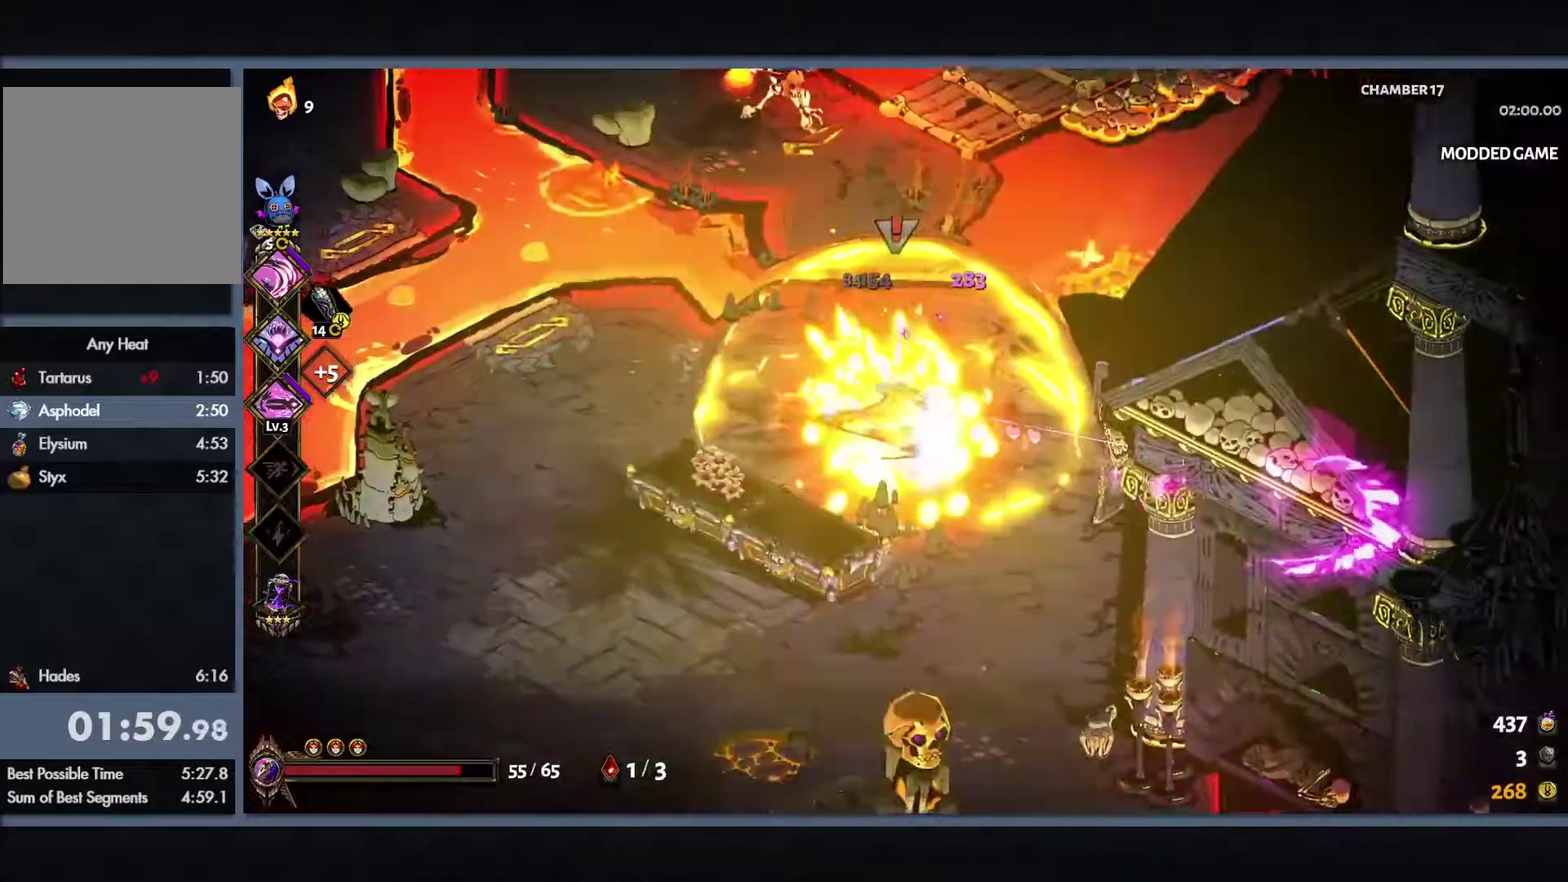
{"buttons": ["Y", "L1"], "left_stick": "up-left", "right_stick": "center", "events": [[100, "left_stick", "up-right"], [167, "left_stick", "up-left"], [200, "L1", "down"], [217, "Y", "down"], [267, "L1", "up"], [350, "L1", "down"], [433, "L1", "up"], [500, "L1", "down"]]}
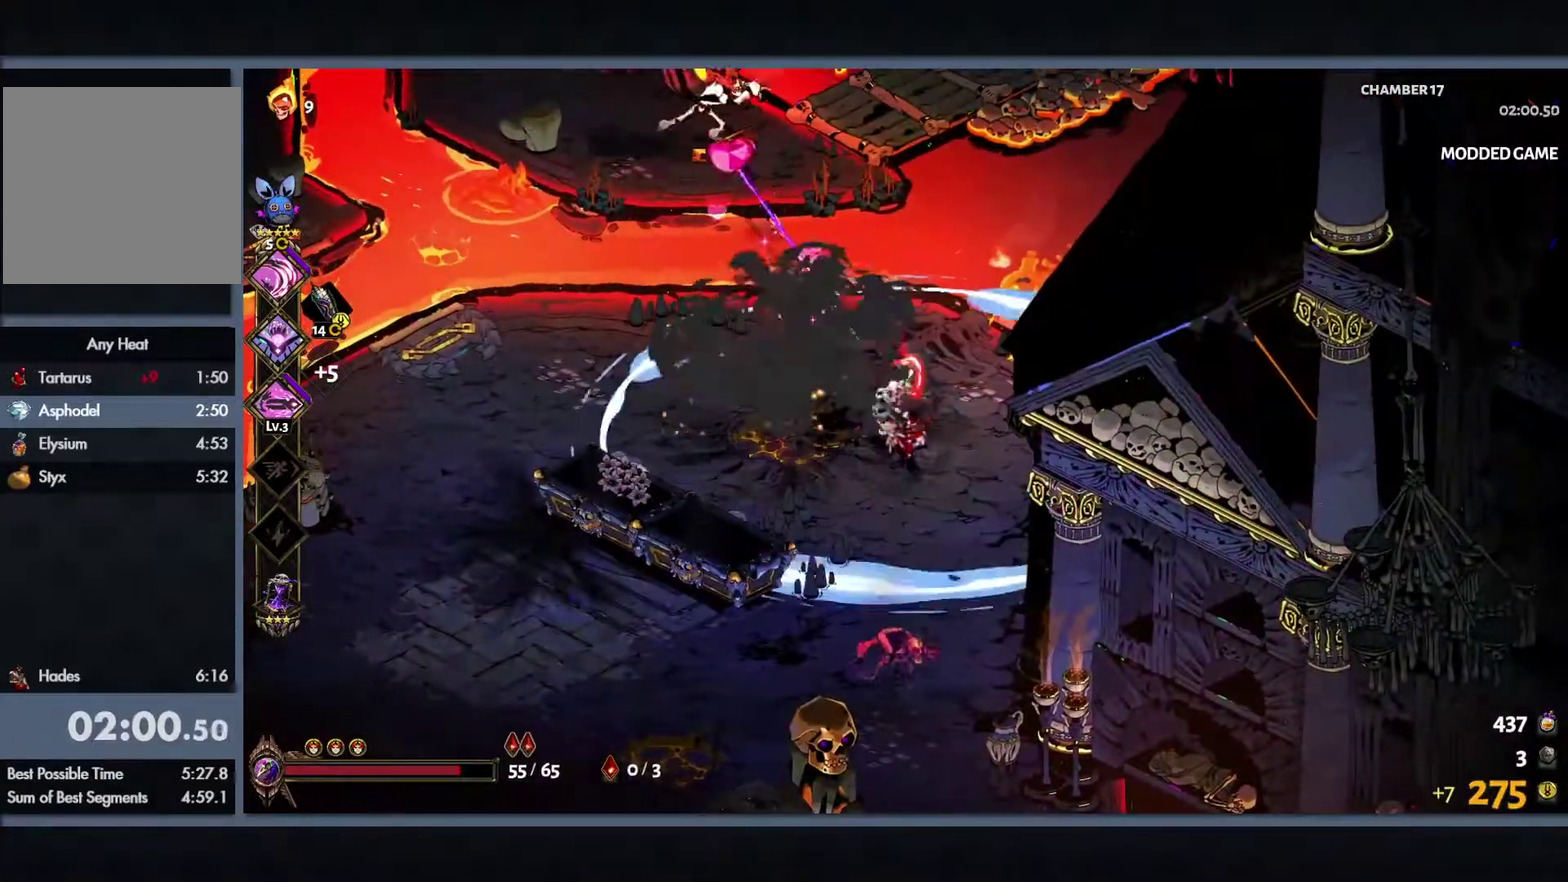
{"buttons": ["B", "Y"], "left_stick": "up-left", "right_stick": "center", "events": [[83, "L1", "up"], [100, "B", "down"], [183, "L1", "down"], [267, "B", "up"], [267, "L1", "up"], [383, "B", "down"], [383, "L1", "down"], [467, "L1", "up"]]}
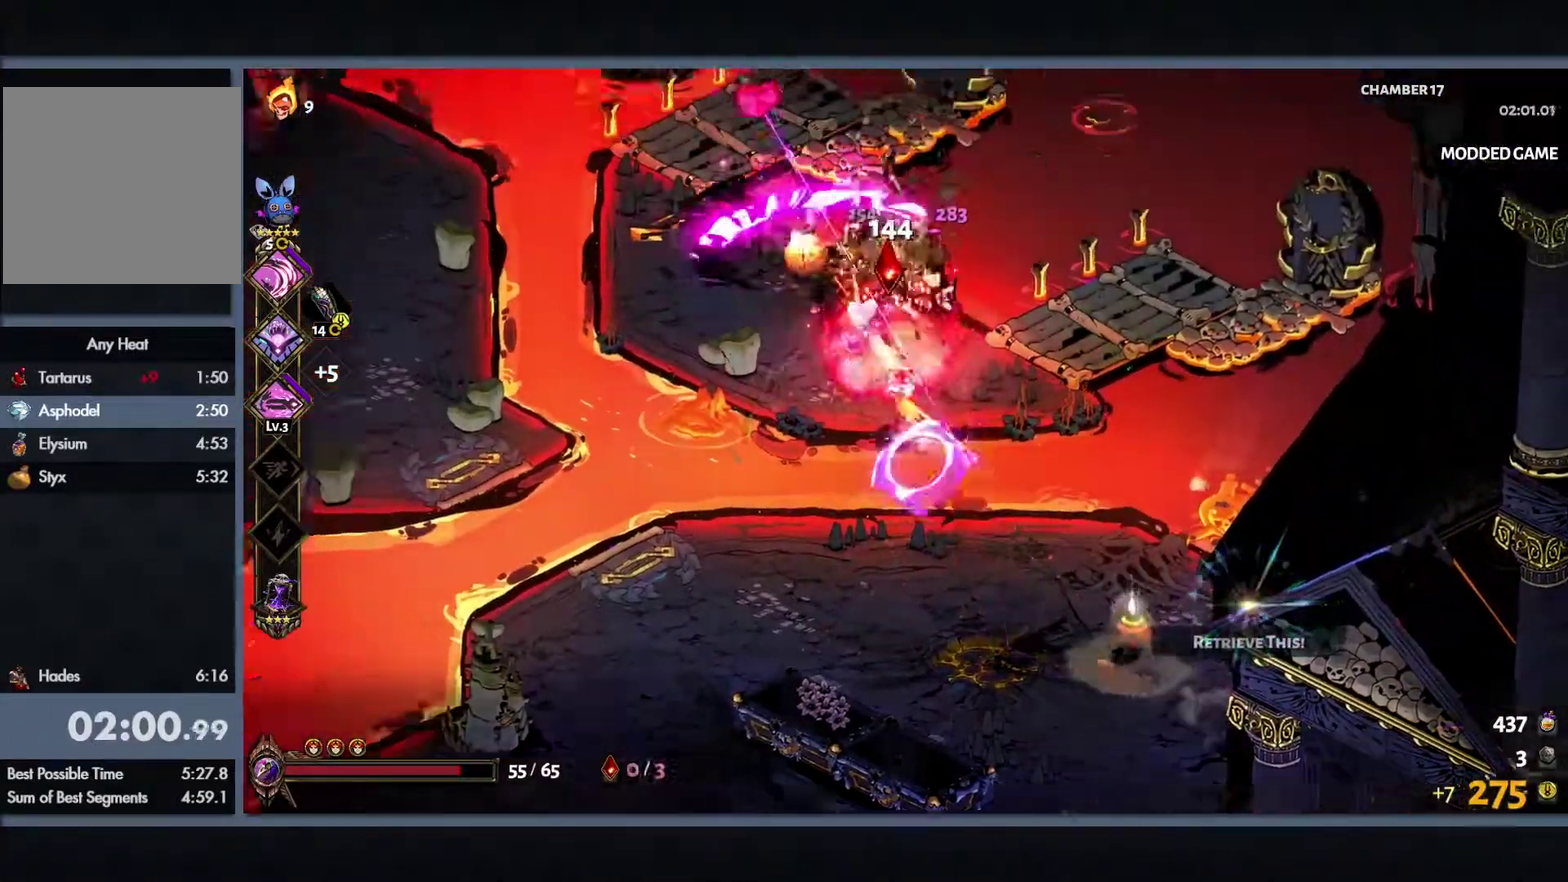
{"buttons": ["B"], "left_stick": "down-right", "right_stick": "center", "events": [[83, "left_stick", "up"], [100, "B", "up"], [183, "Y", "up"], [217, "left_stick", "right"], [283, "left_stick", "down-right"], [500, "B", "down"]]}
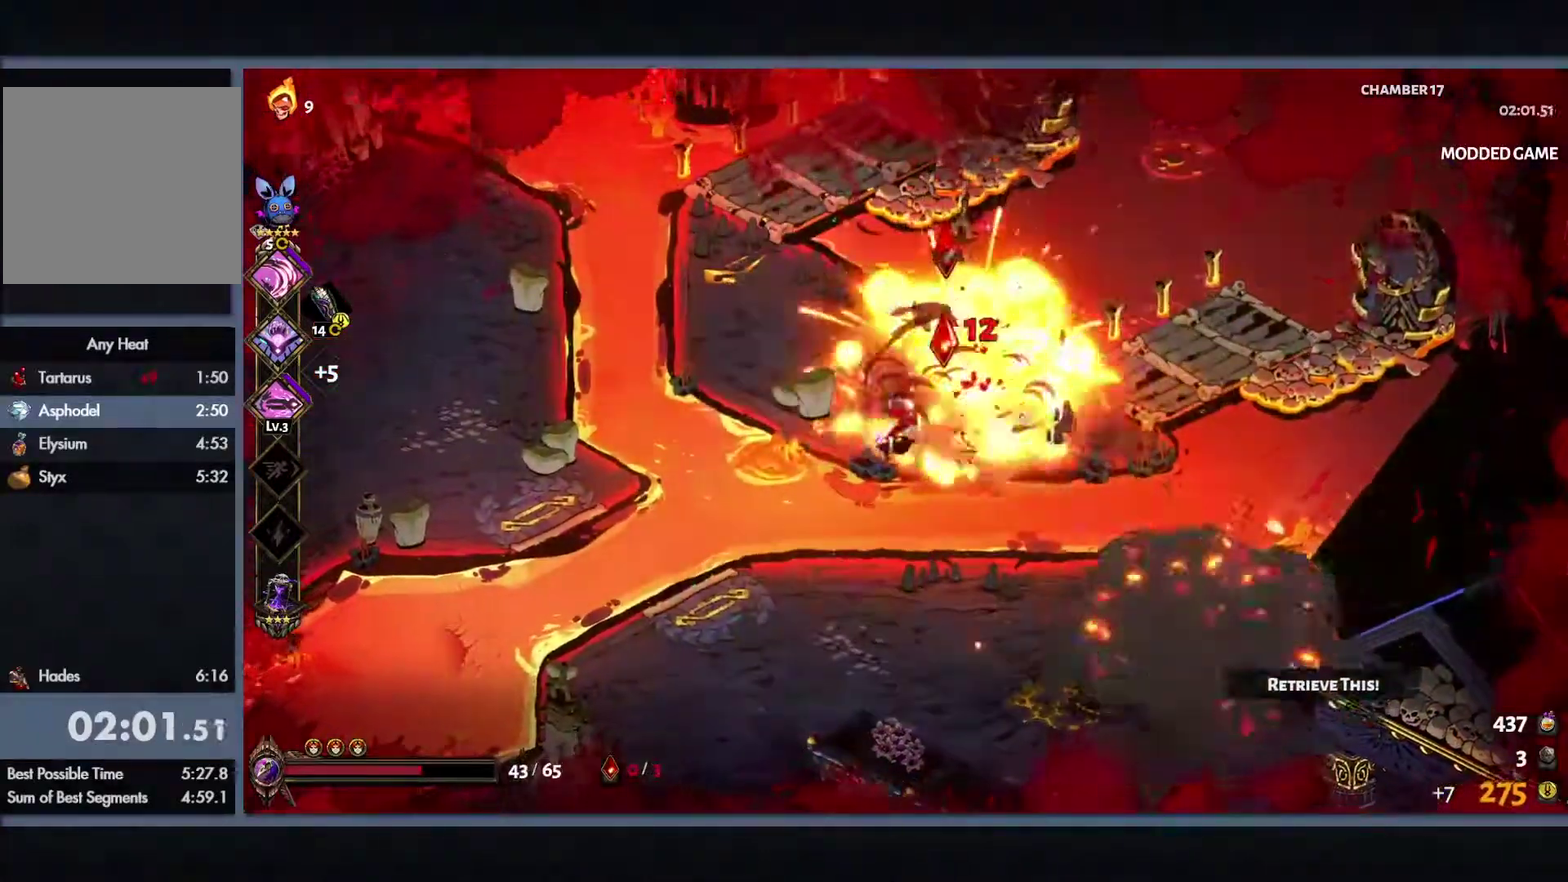
{"buttons": ["Y", "L1"], "left_stick": "down-right", "right_stick": "center", "events": [[133, "B", "up"], [217, "B", "down"], [267, "L1", "down"], [283, "Y", "down"], [350, "L1", "up"], [367, "B", "up"], [450, "L1", "down"]]}
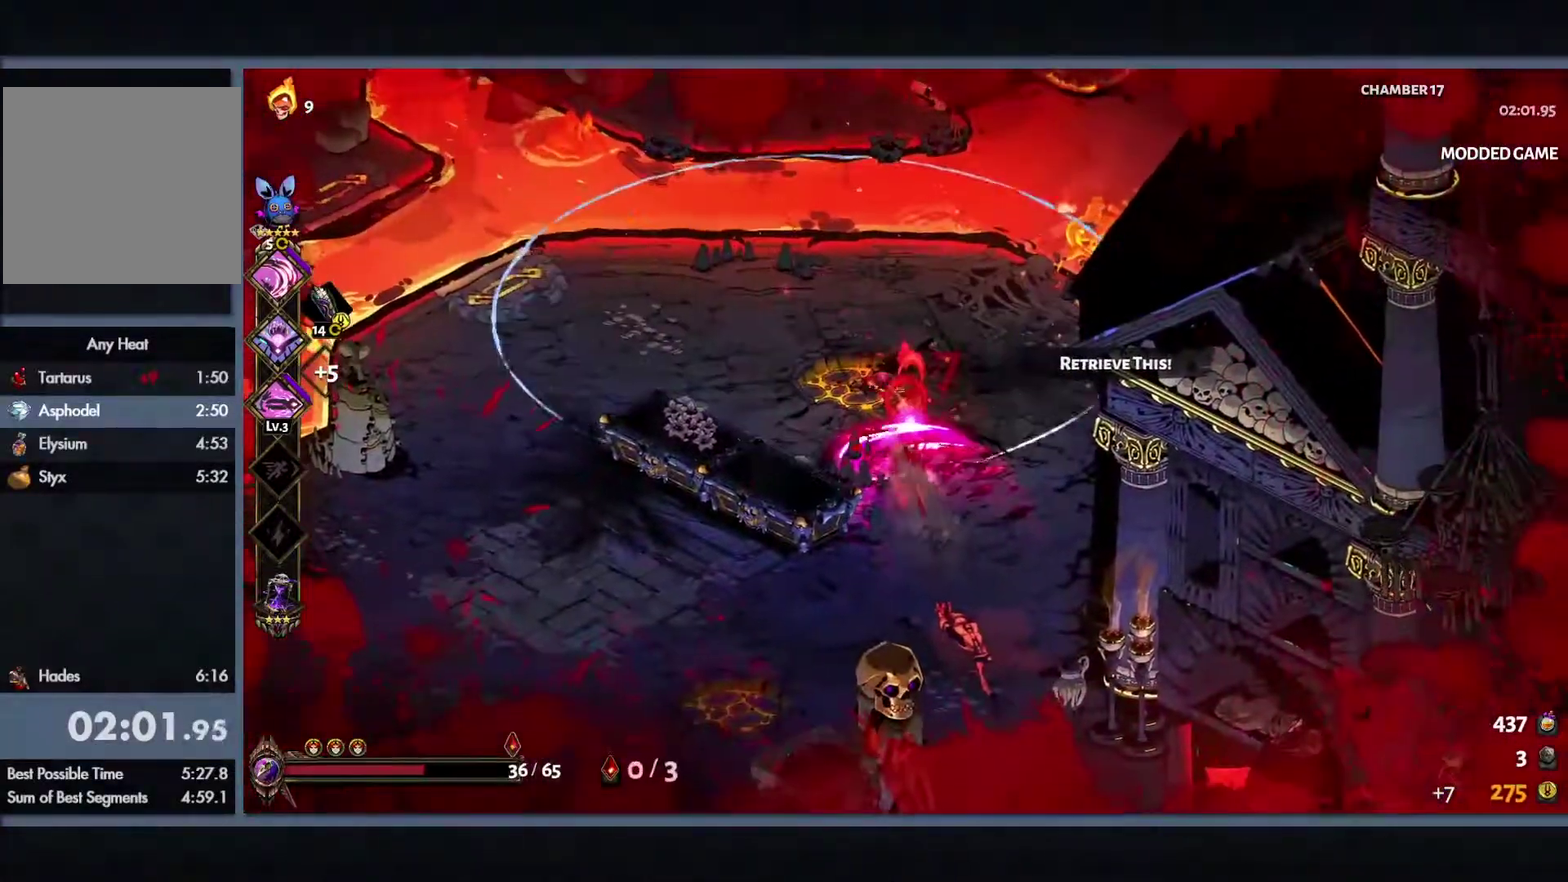
{"buttons": ["Y", "L1"], "left_stick": "down", "right_stick": "center", "events": [[33, "L1", "up"], [83, "left_stick", "down"], [100, "L1", "down"], [200, "L1", "up"], [267, "L1", "down"], [367, "L1", "up"], [450, "L1", "down"]]}
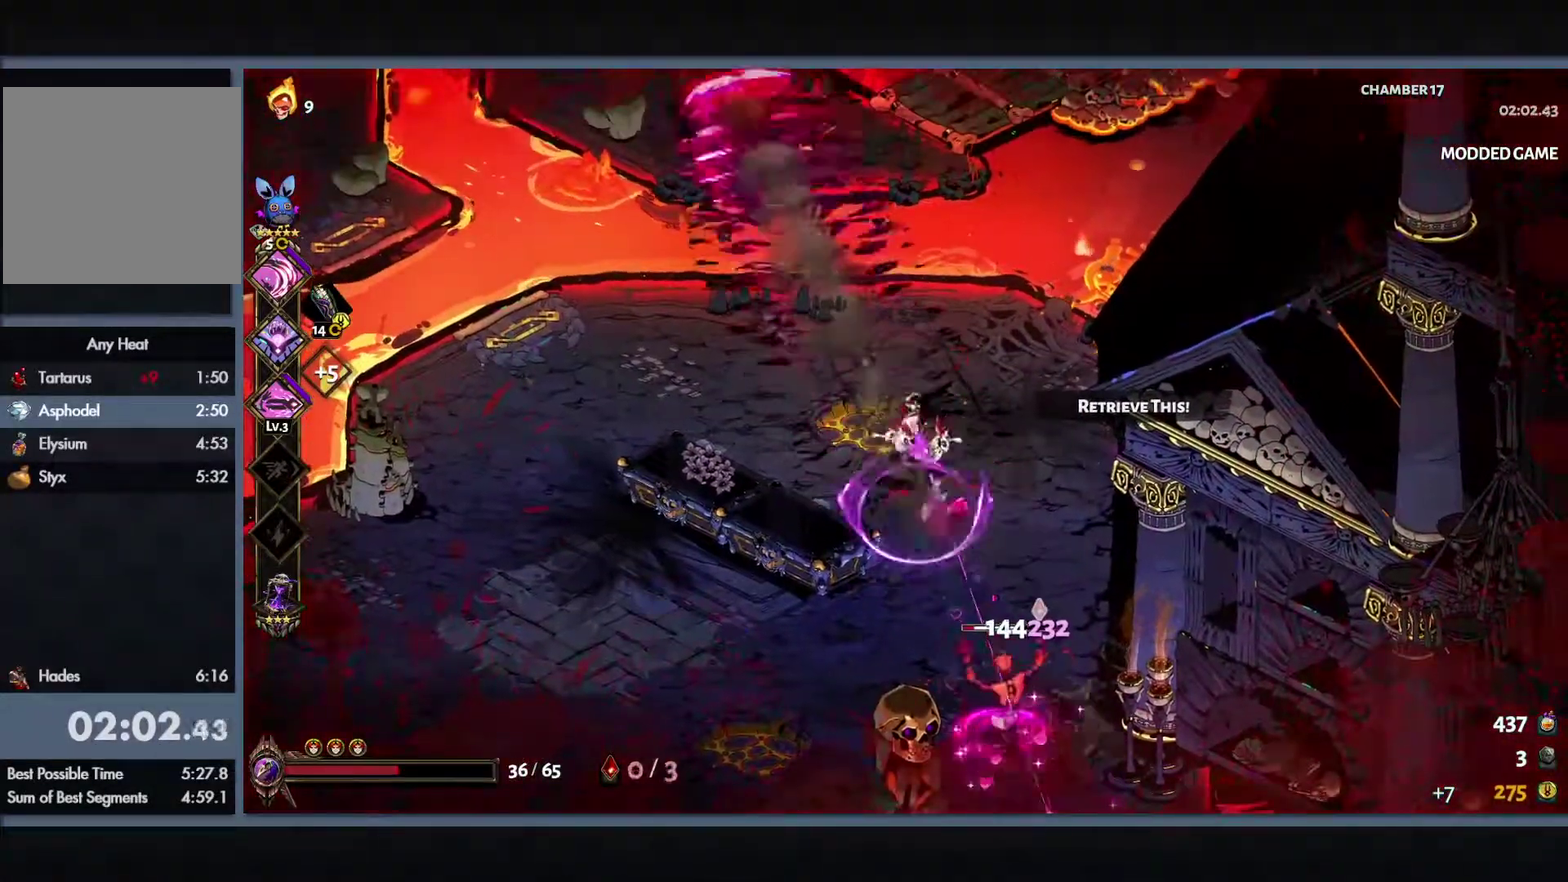
{"buttons": [], "left_stick": "center", "right_stick": "center", "events": [[183, "L1", "up"], [217, "left_stick", "down-right"], [367, "Y", "up"], [417, "left_stick", "center"]]}
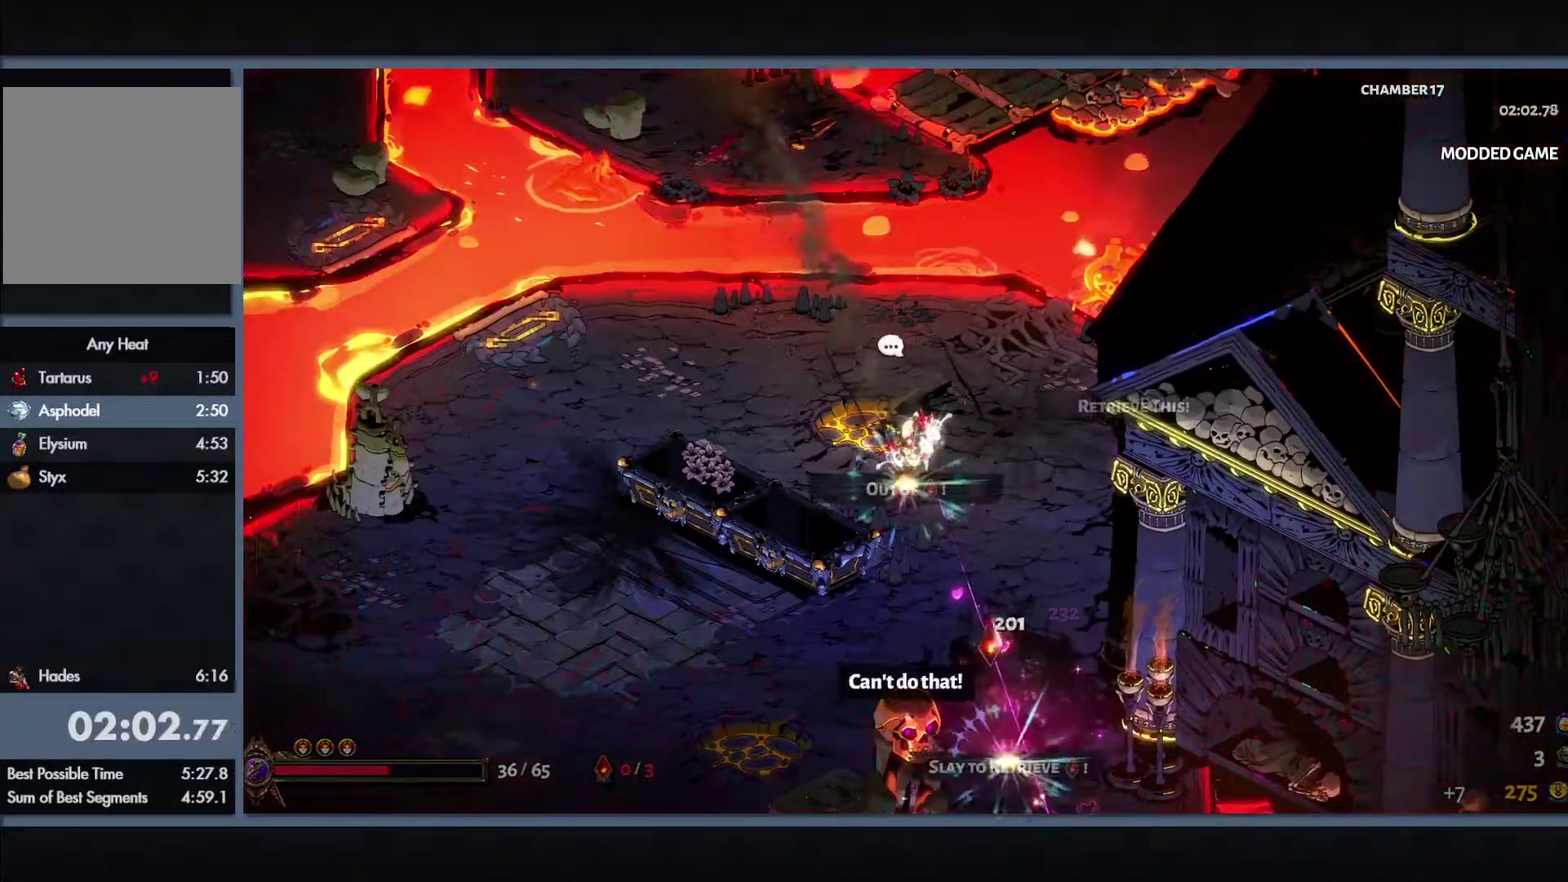
{"buttons": [], "left_stick": "center", "right_stick": "center", "events": []}
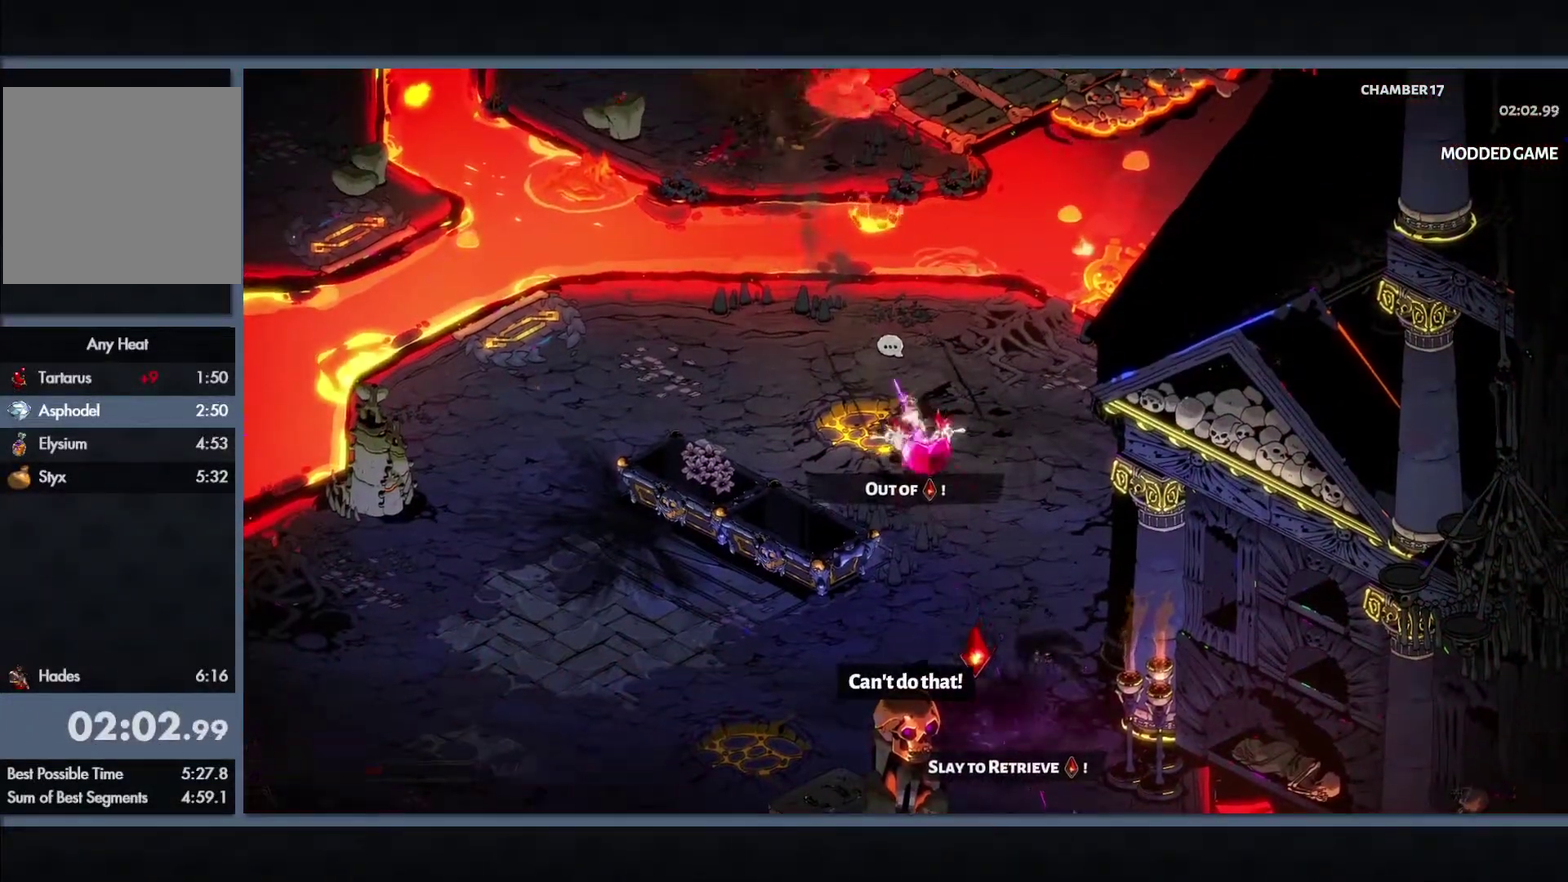
{"buttons": [], "left_stick": "up-left", "right_stick": "center", "events": [[67, "R1", "down"], [133, "R1", "up"], [233, "R1", "down"], [233, "left_stick", "up-left"], [317, "R1", "up"]]}
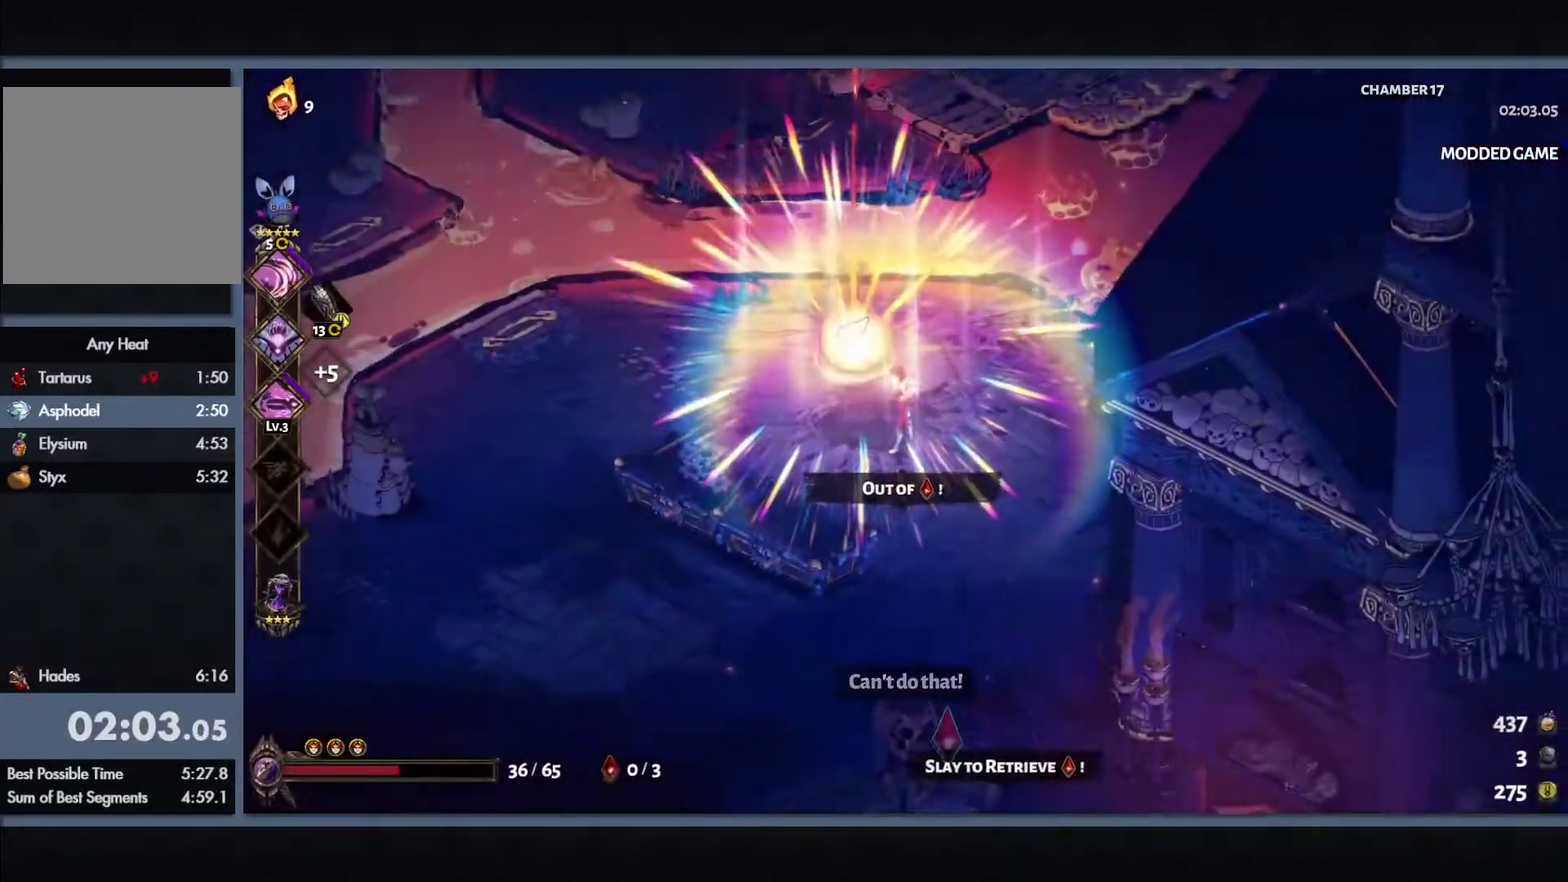
{"buttons": [], "left_stick": "center", "right_stick": "center", "events": [[483, "left_stick", "center"]]}
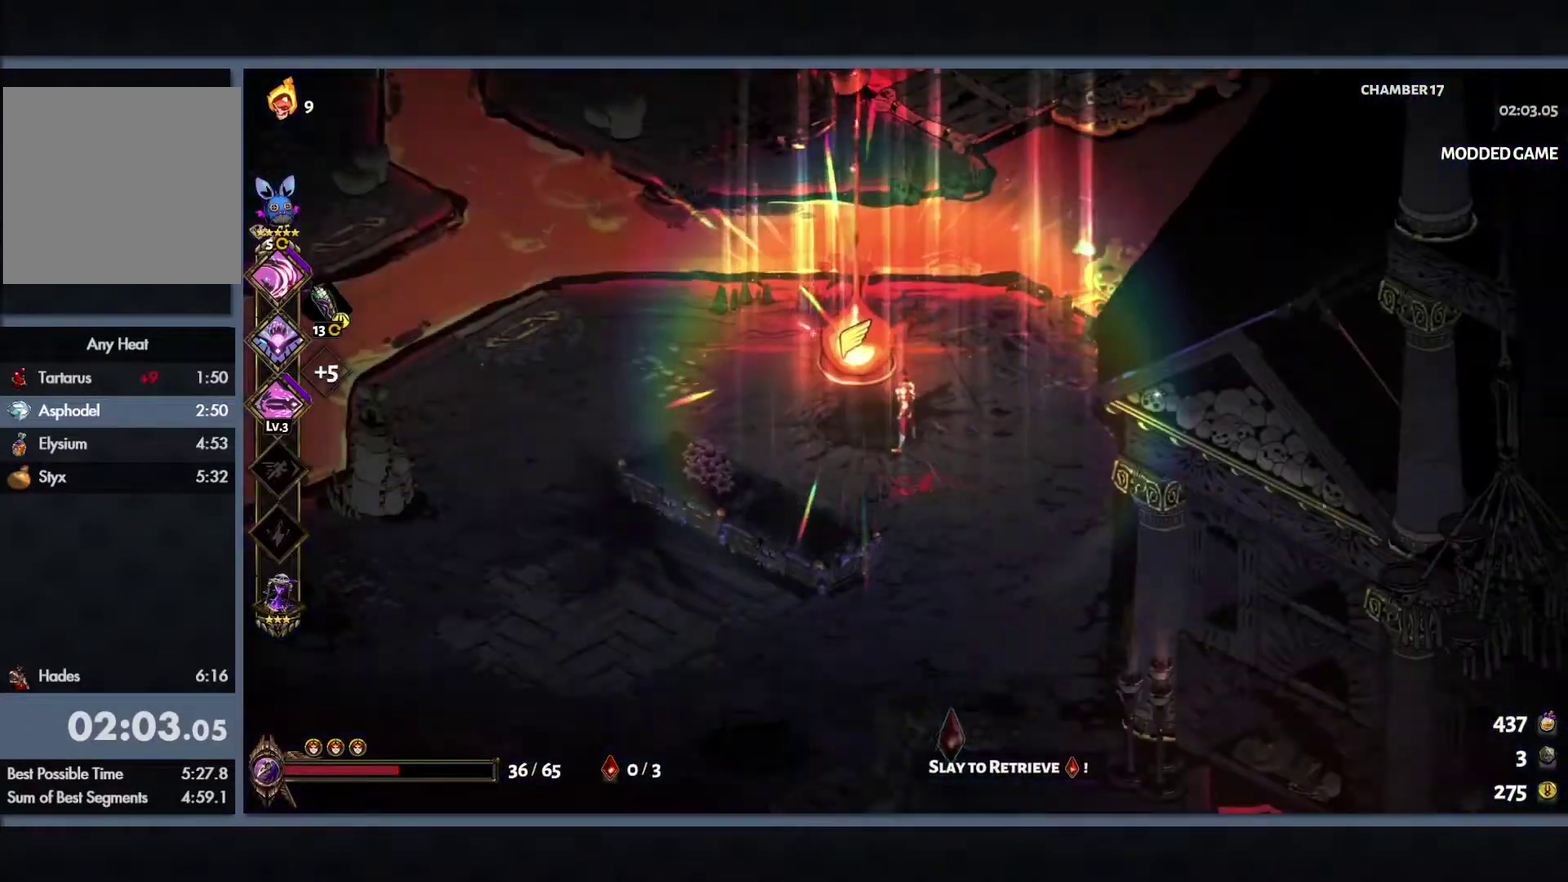
{"buttons": [], "left_stick": "center", "right_stick": "center", "events": []}
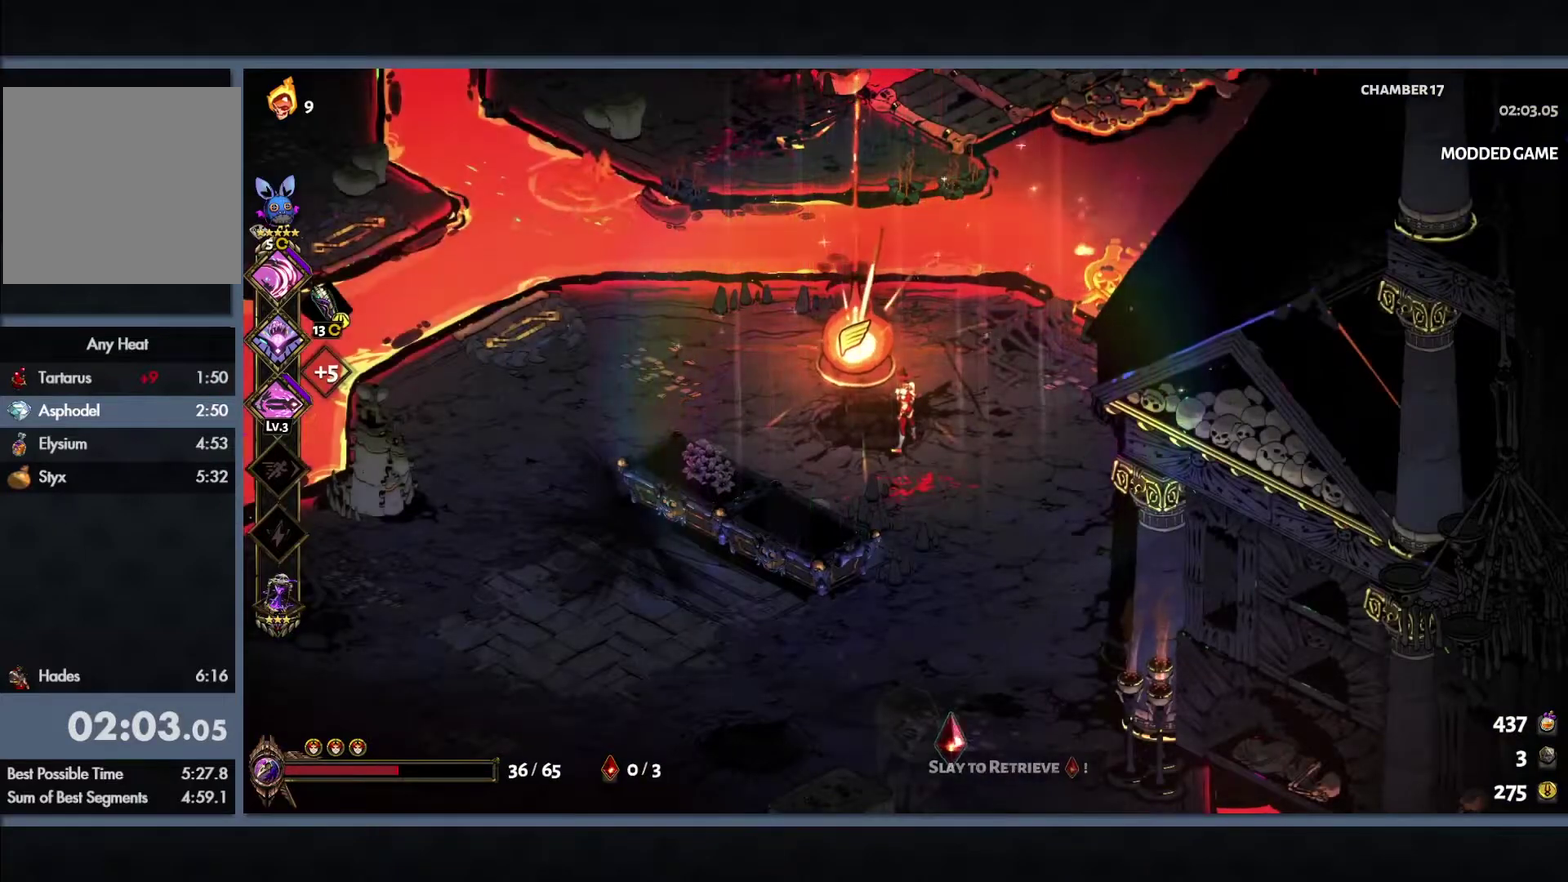
{"buttons": [], "left_stick": "center", "right_stick": "center", "events": []}